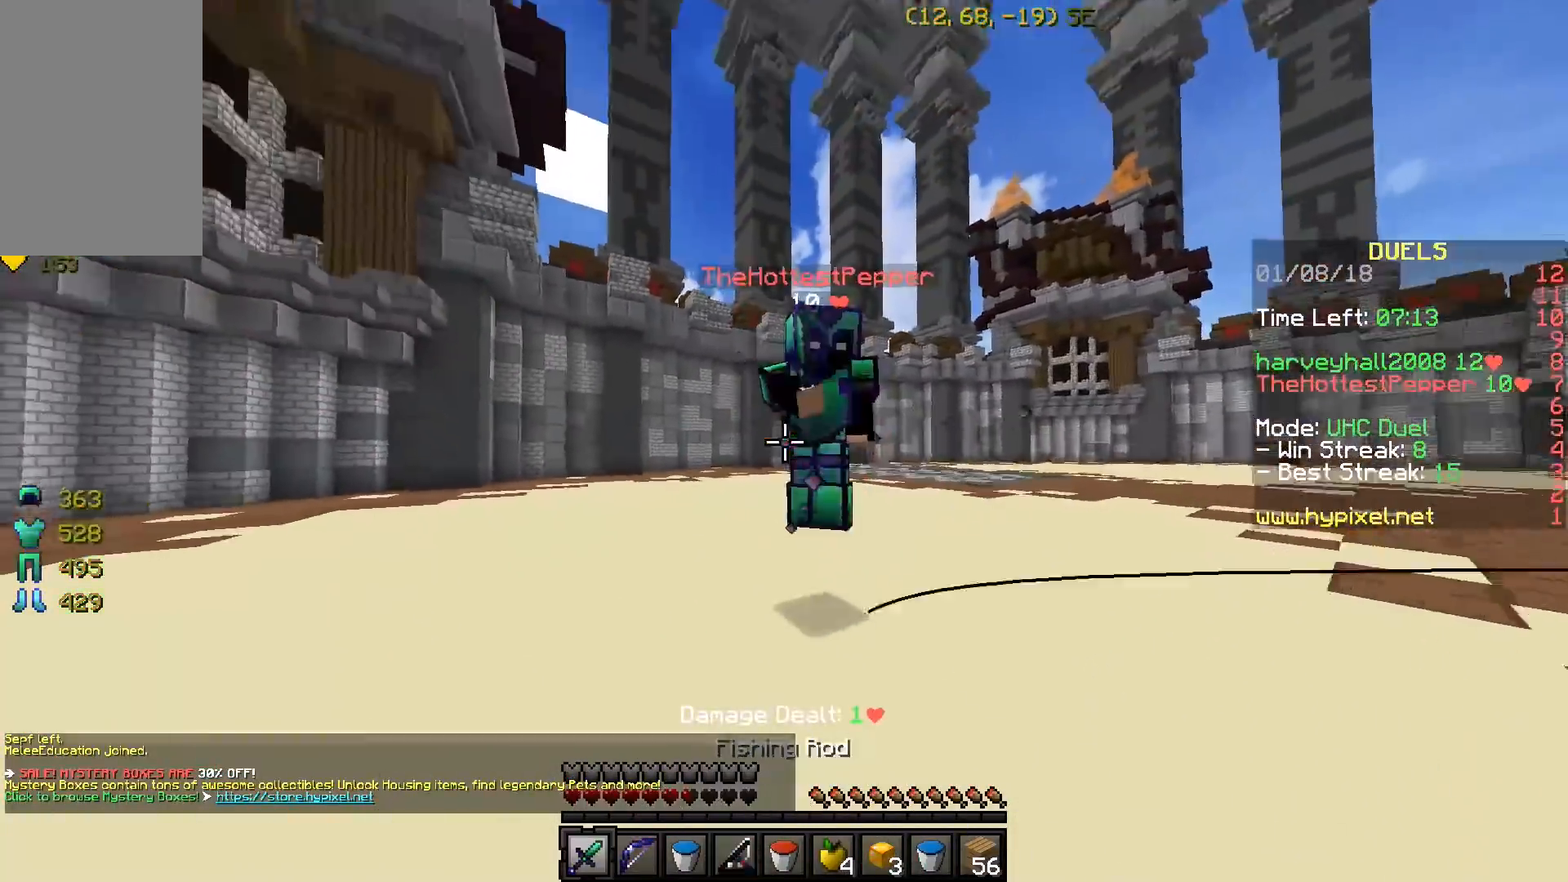
Gameplay with keyboard; each line is a JSON object with the keys held at the frame after it. "events" lists presses ("down") and releases ("up") of "a", "d", "s" and "w" between this image and that frame as [ms after this image, input, new state], when the widget could be followed in between. No other keys are recorded. Mouse input is not recorded.
{"keys": ["a", "w"], "events": [[284, "a", "down"]]}
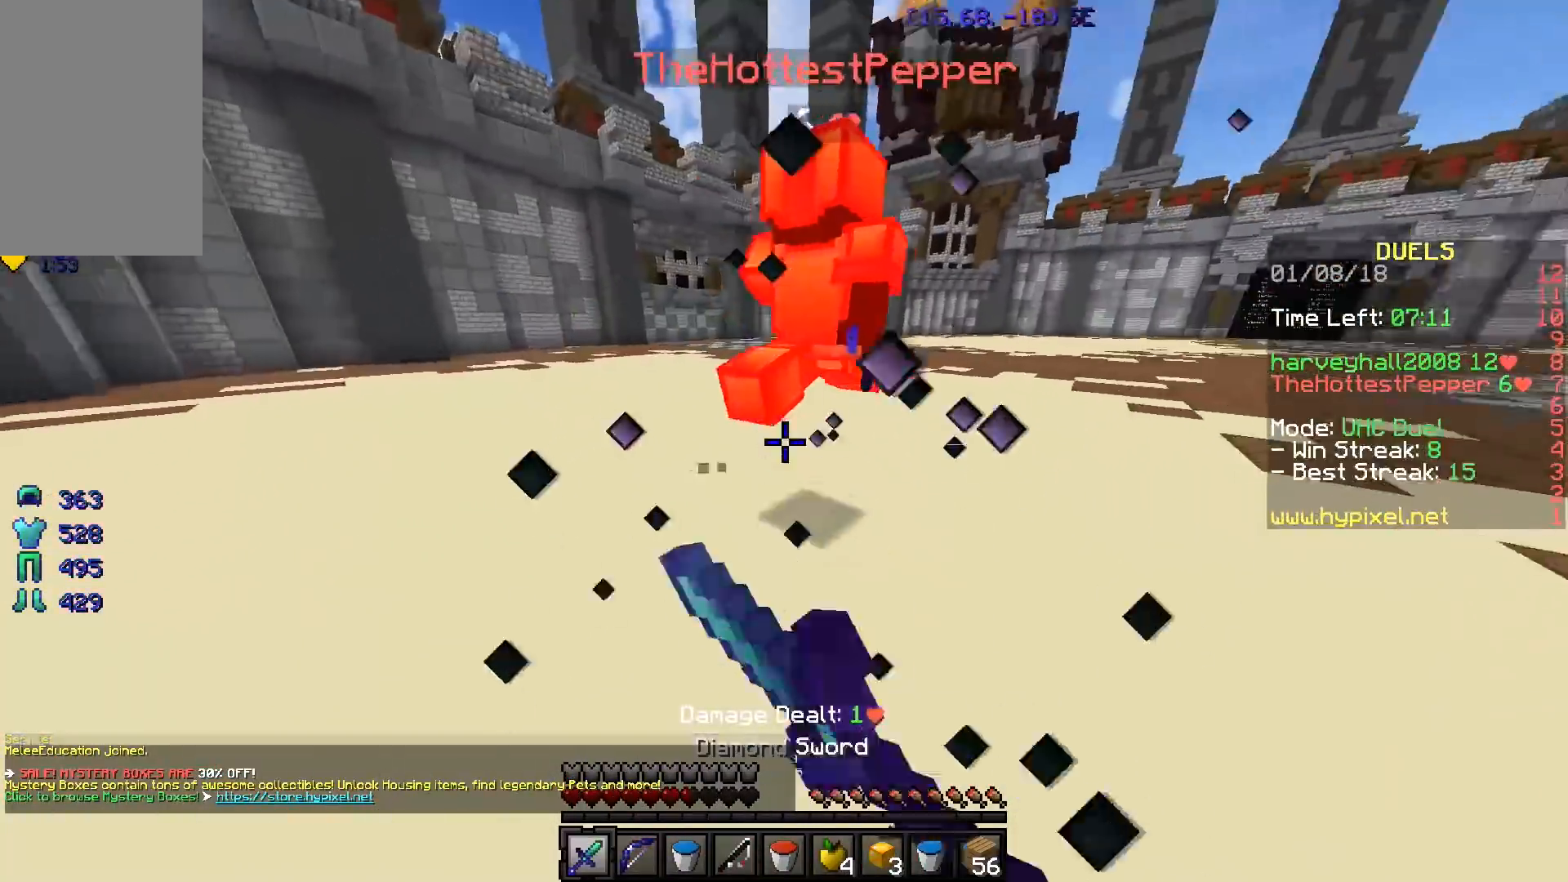
{"keys": ["w"], "events": [[251, "a", "up"]]}
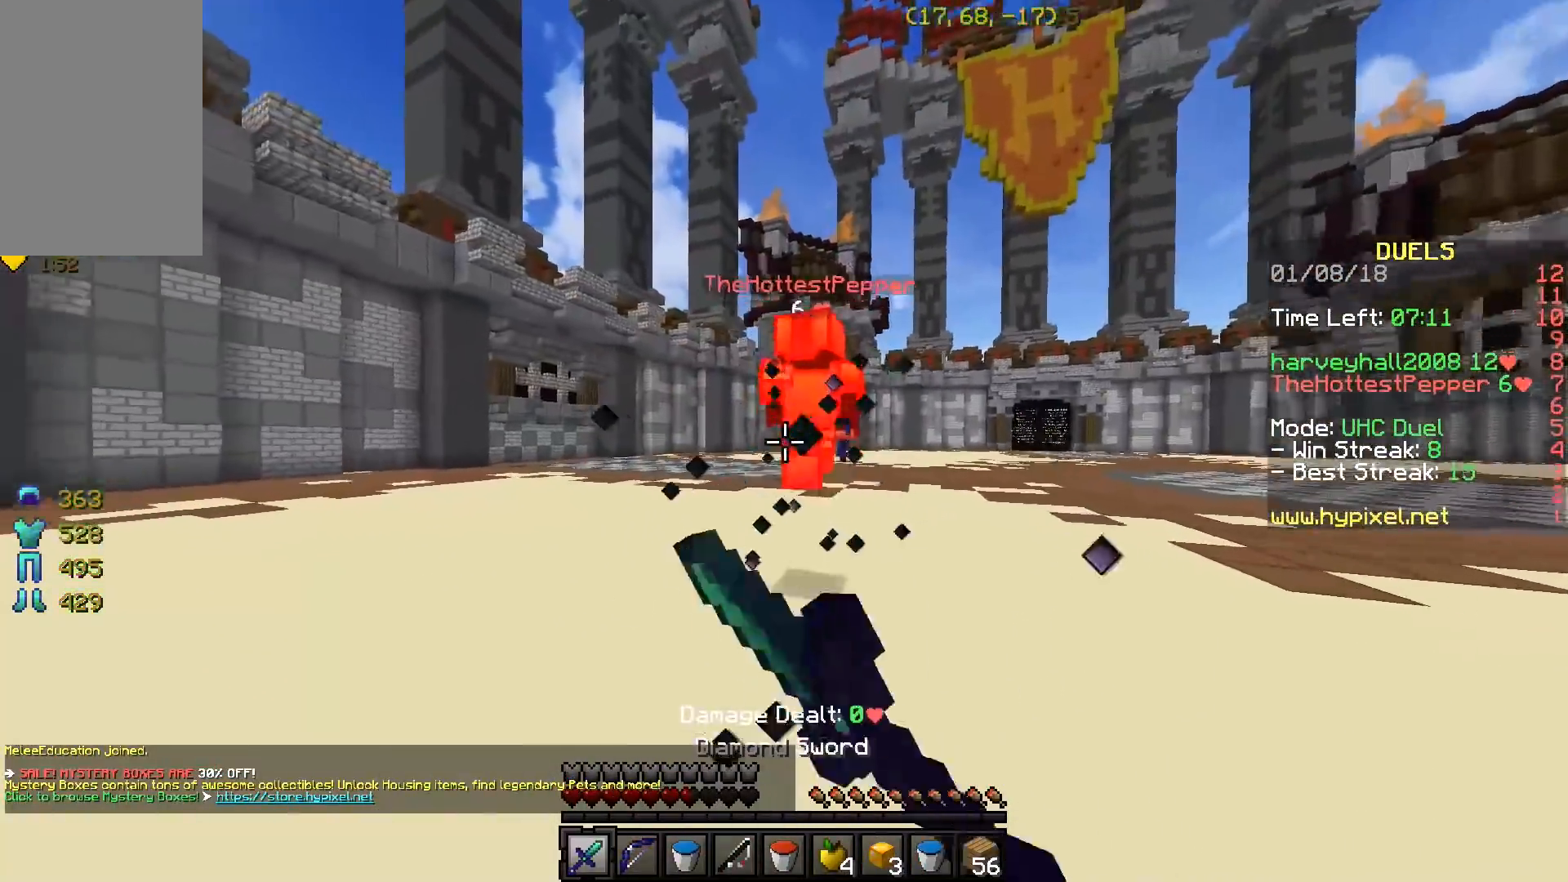
{"keys": ["w"], "events": []}
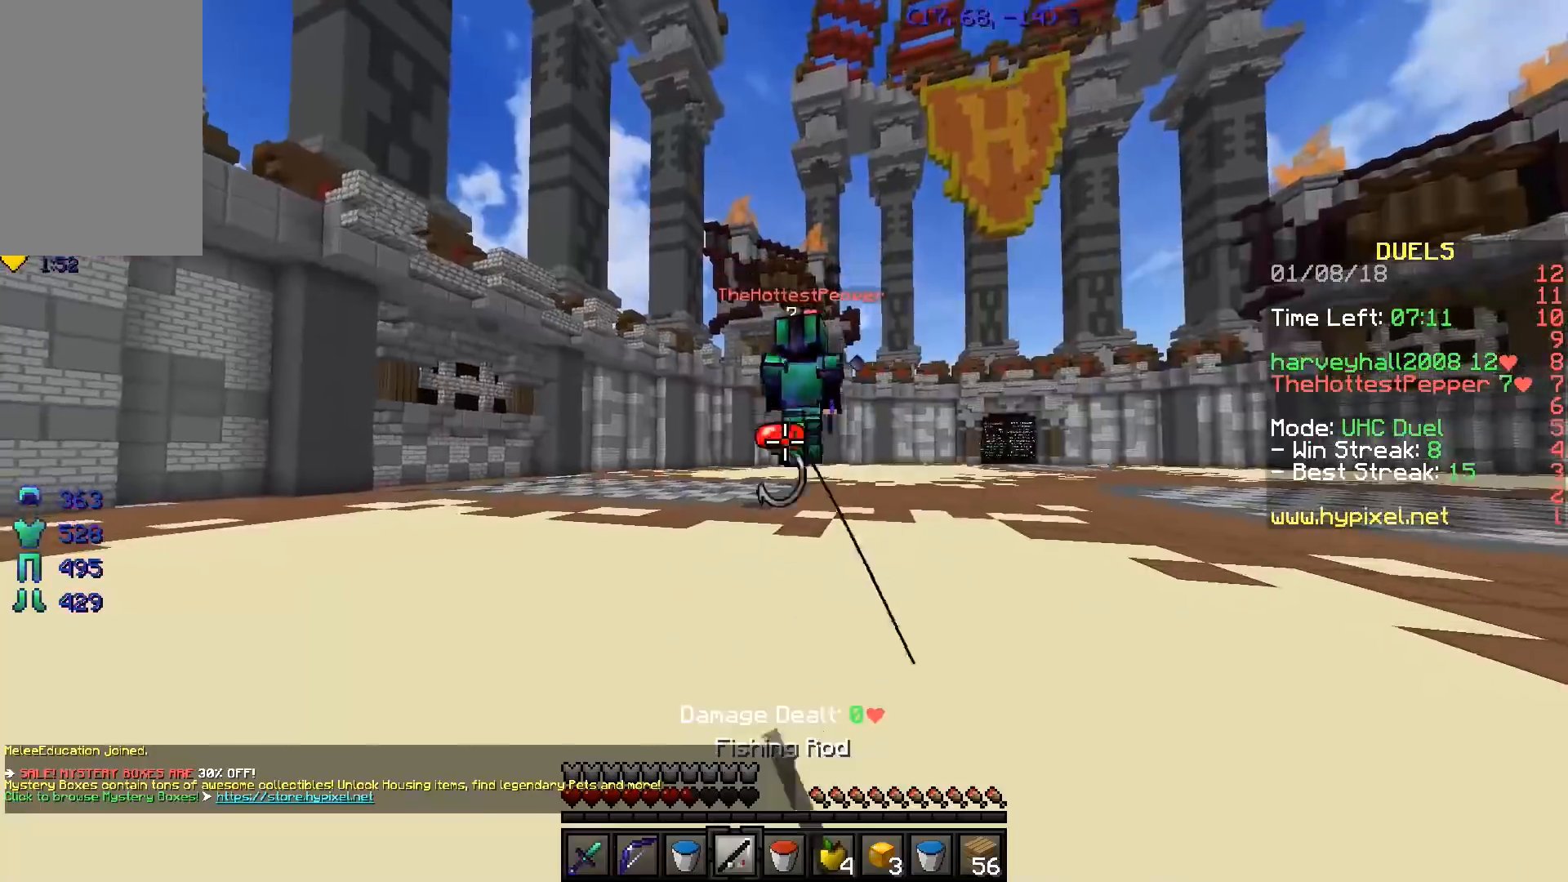
{"keys": ["w"], "events": []}
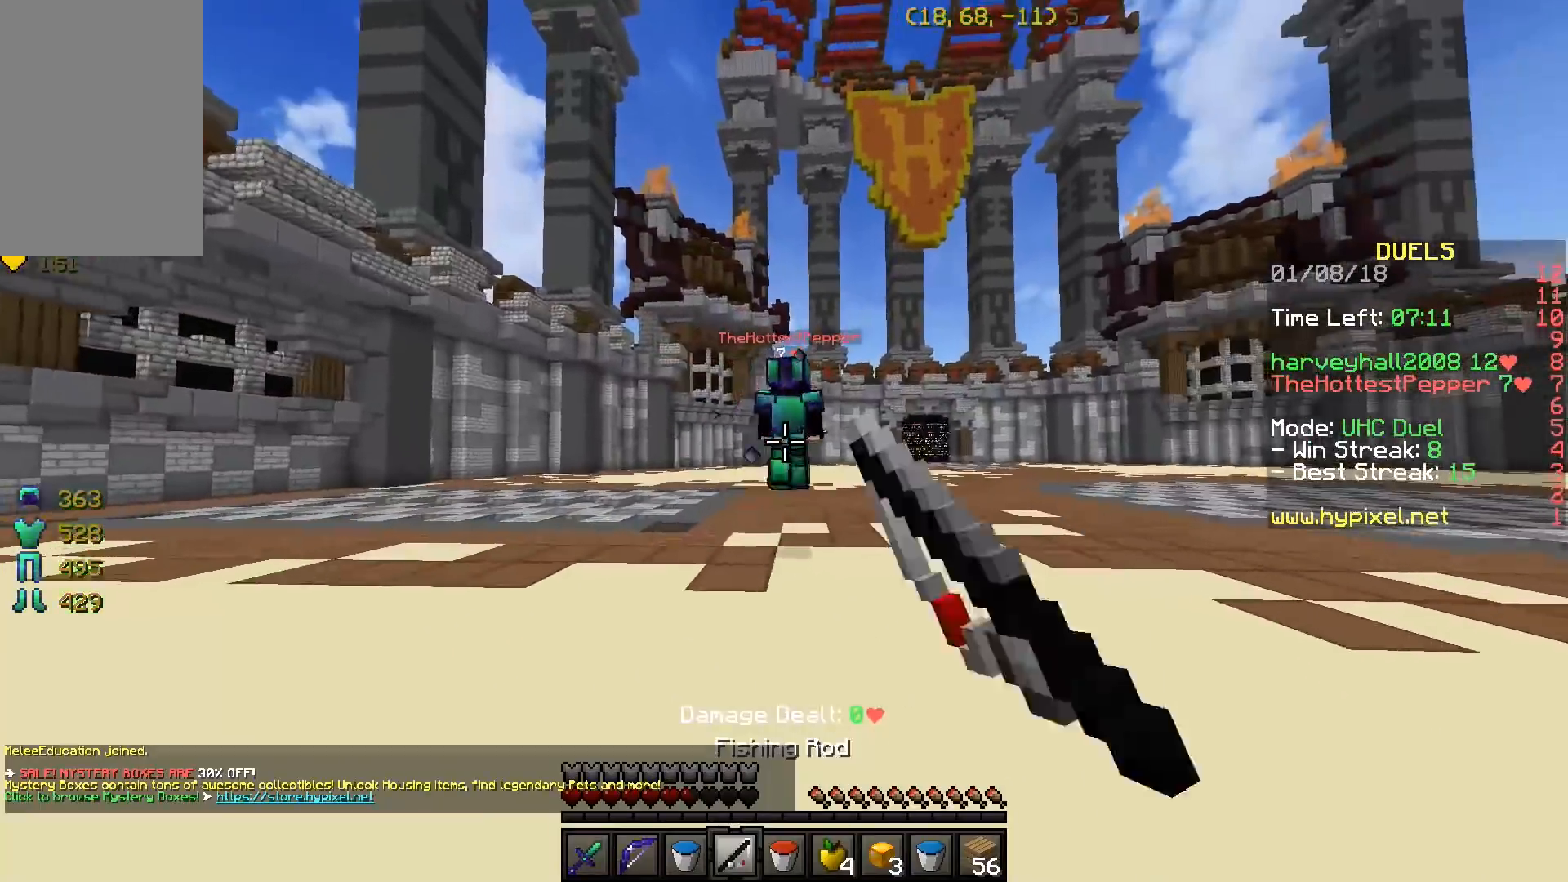
{"keys": ["w"], "events": []}
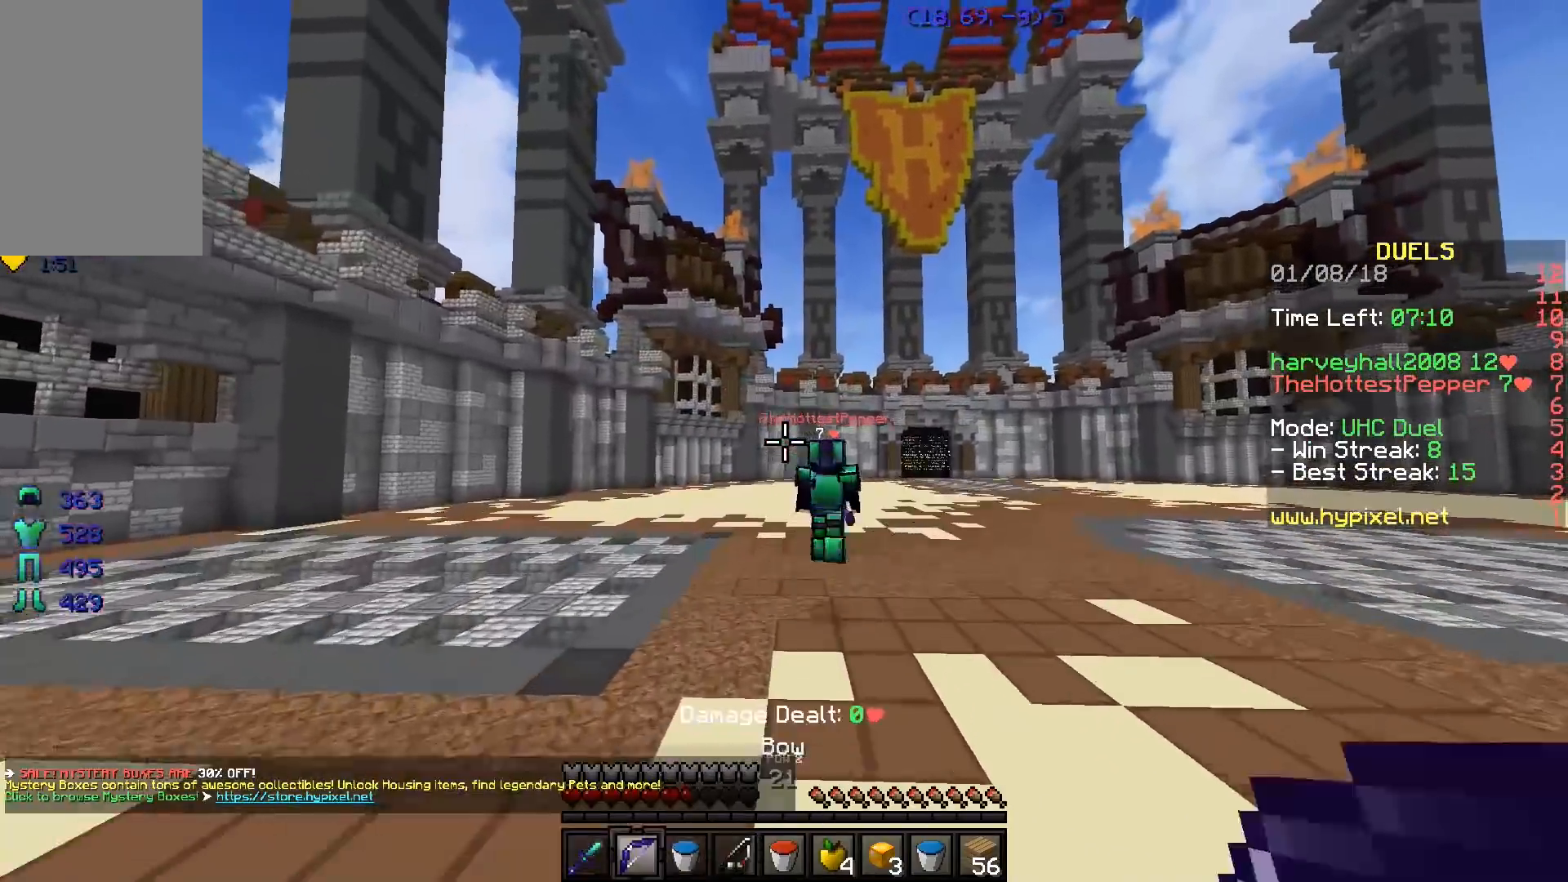
{"keys": ["a", "w"], "events": [[301, "a", "down"]]}
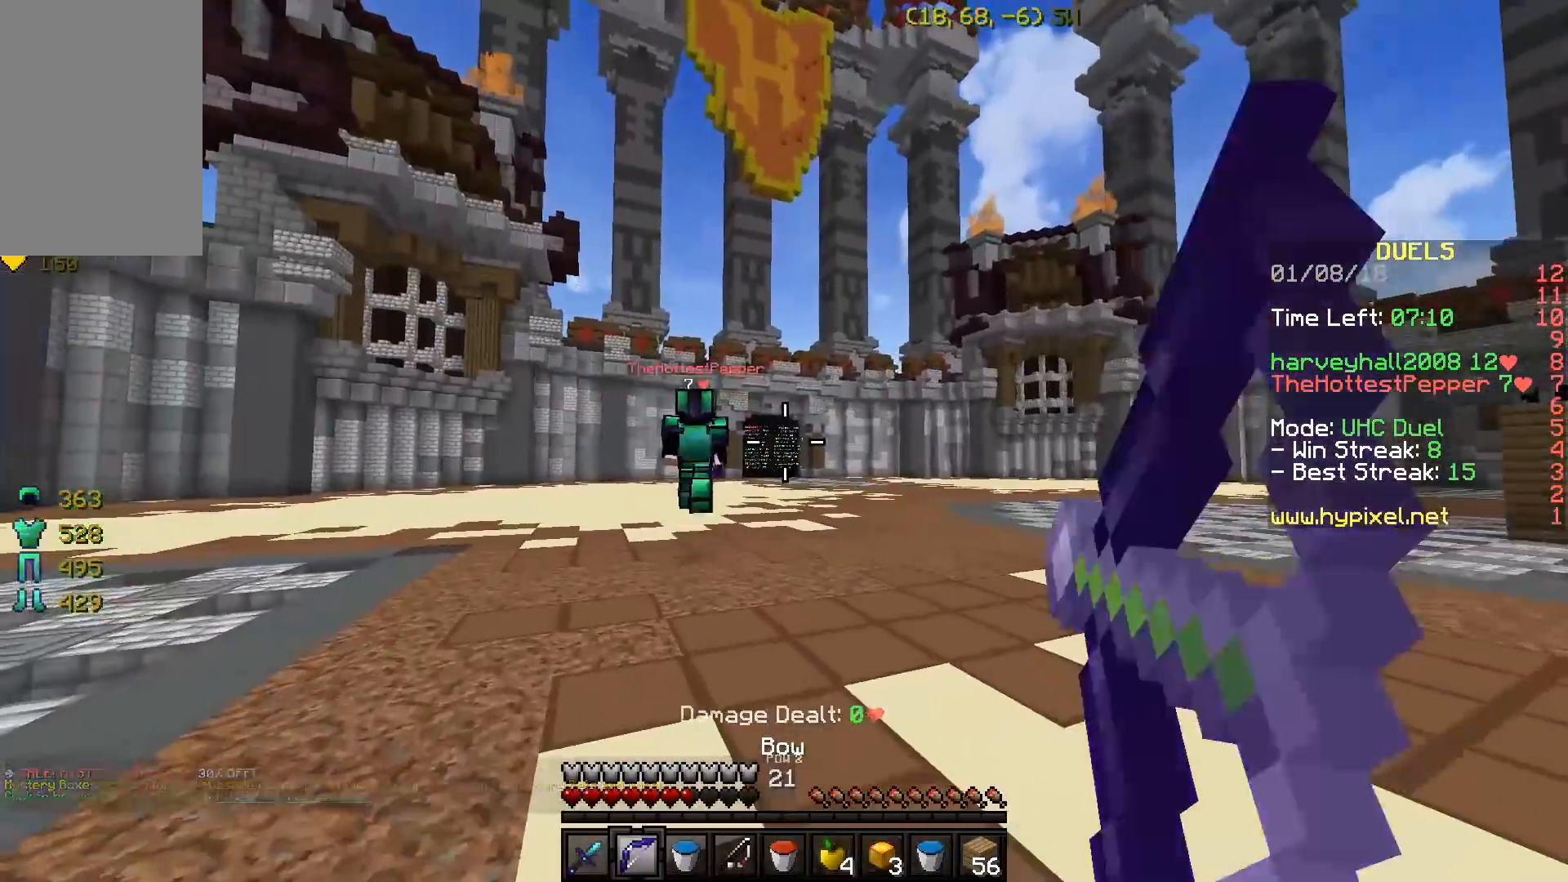
{"keys": ["a", "w"], "events": []}
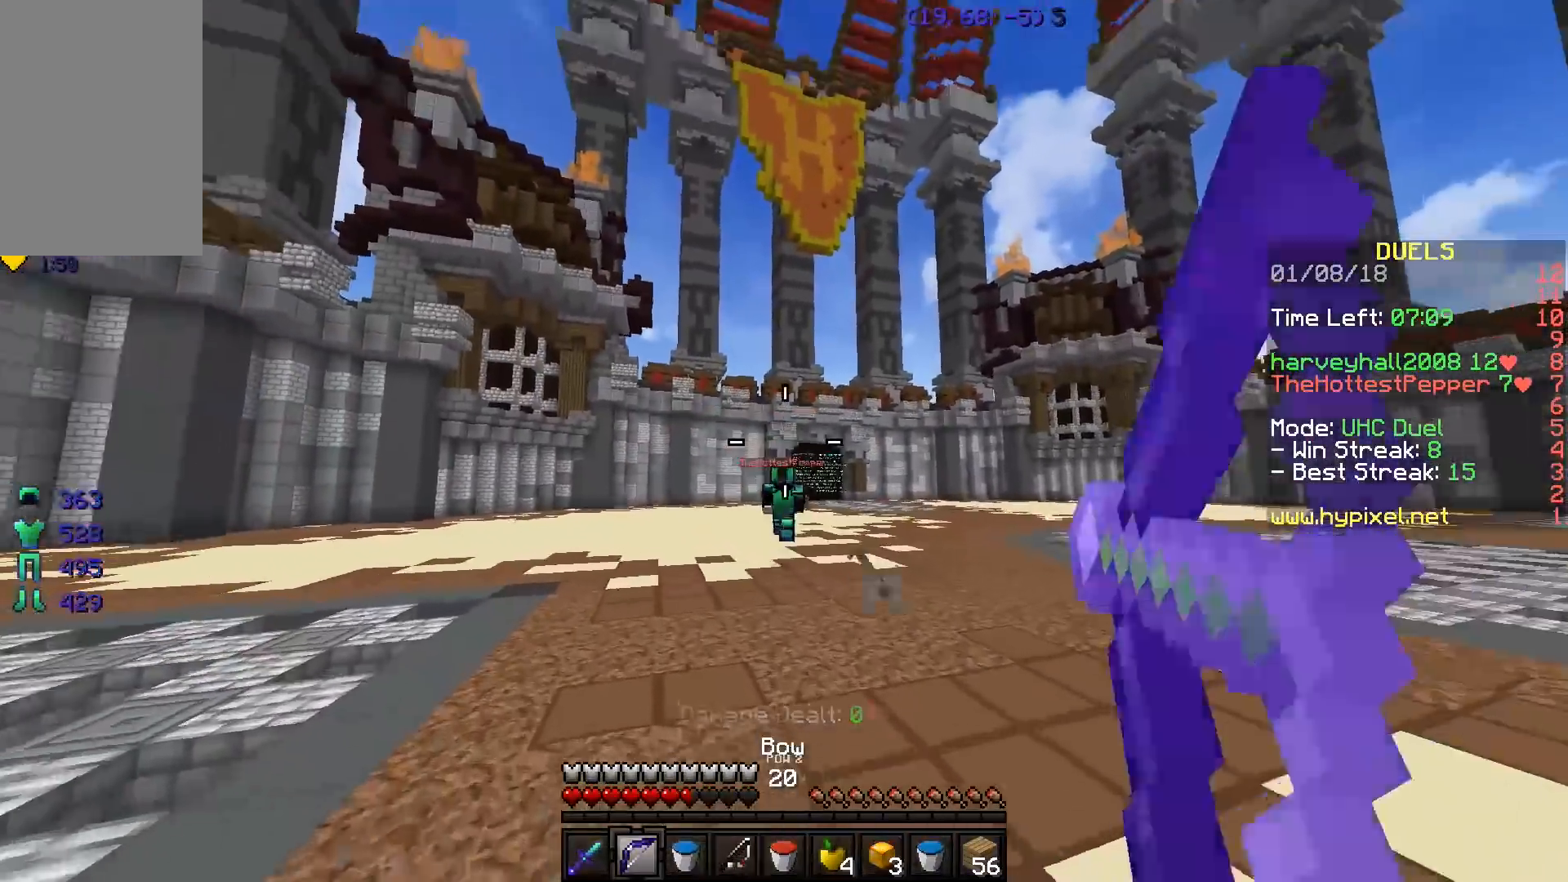
{"keys": ["a", "w"], "events": []}
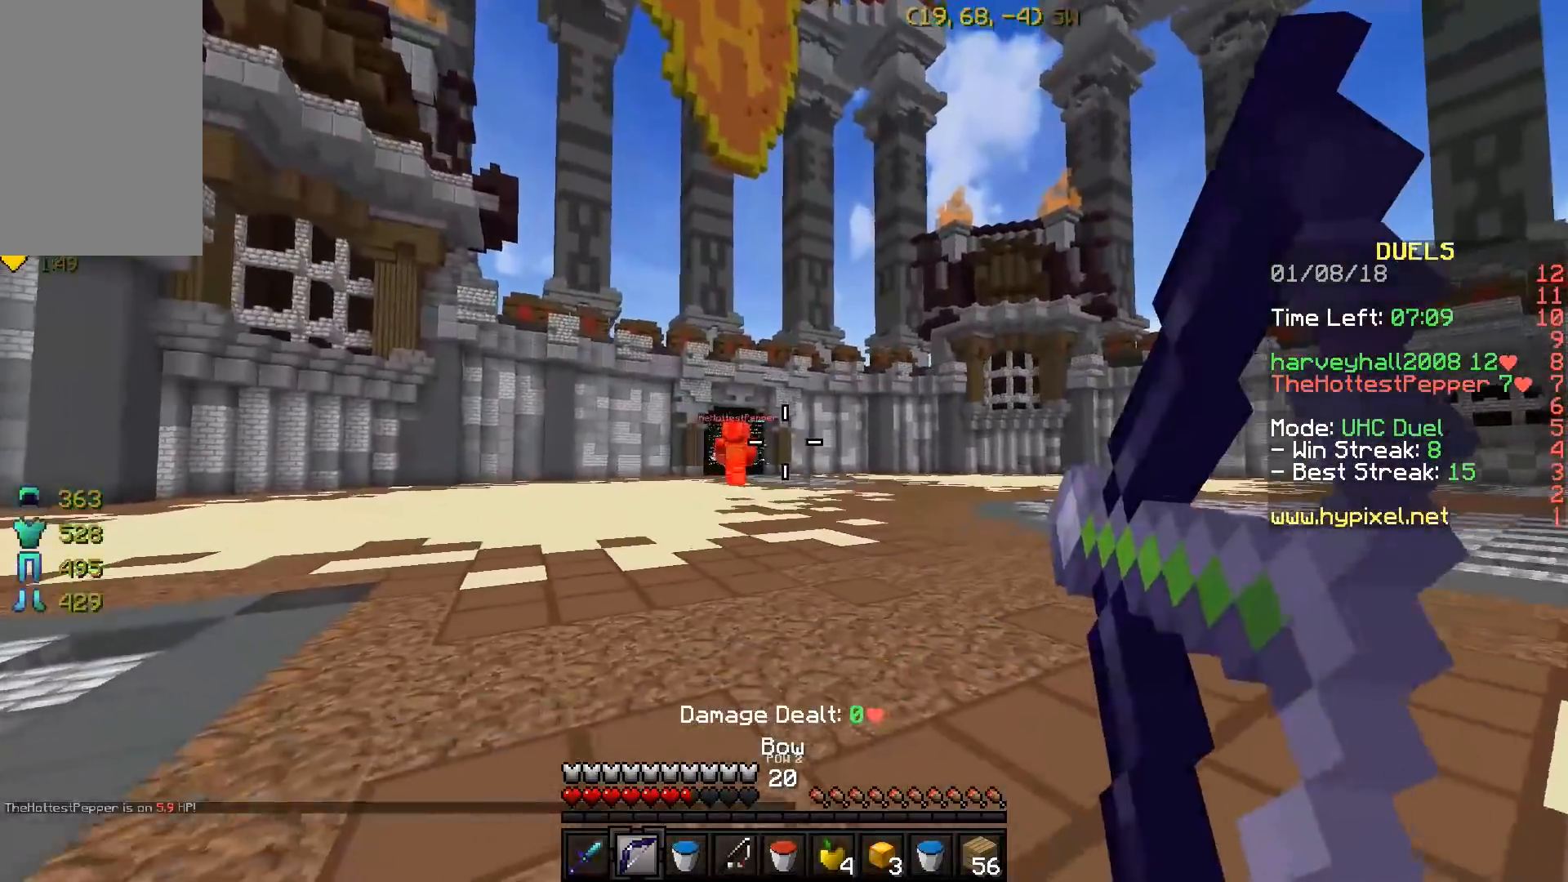
{"keys": ["a", "w"], "events": []}
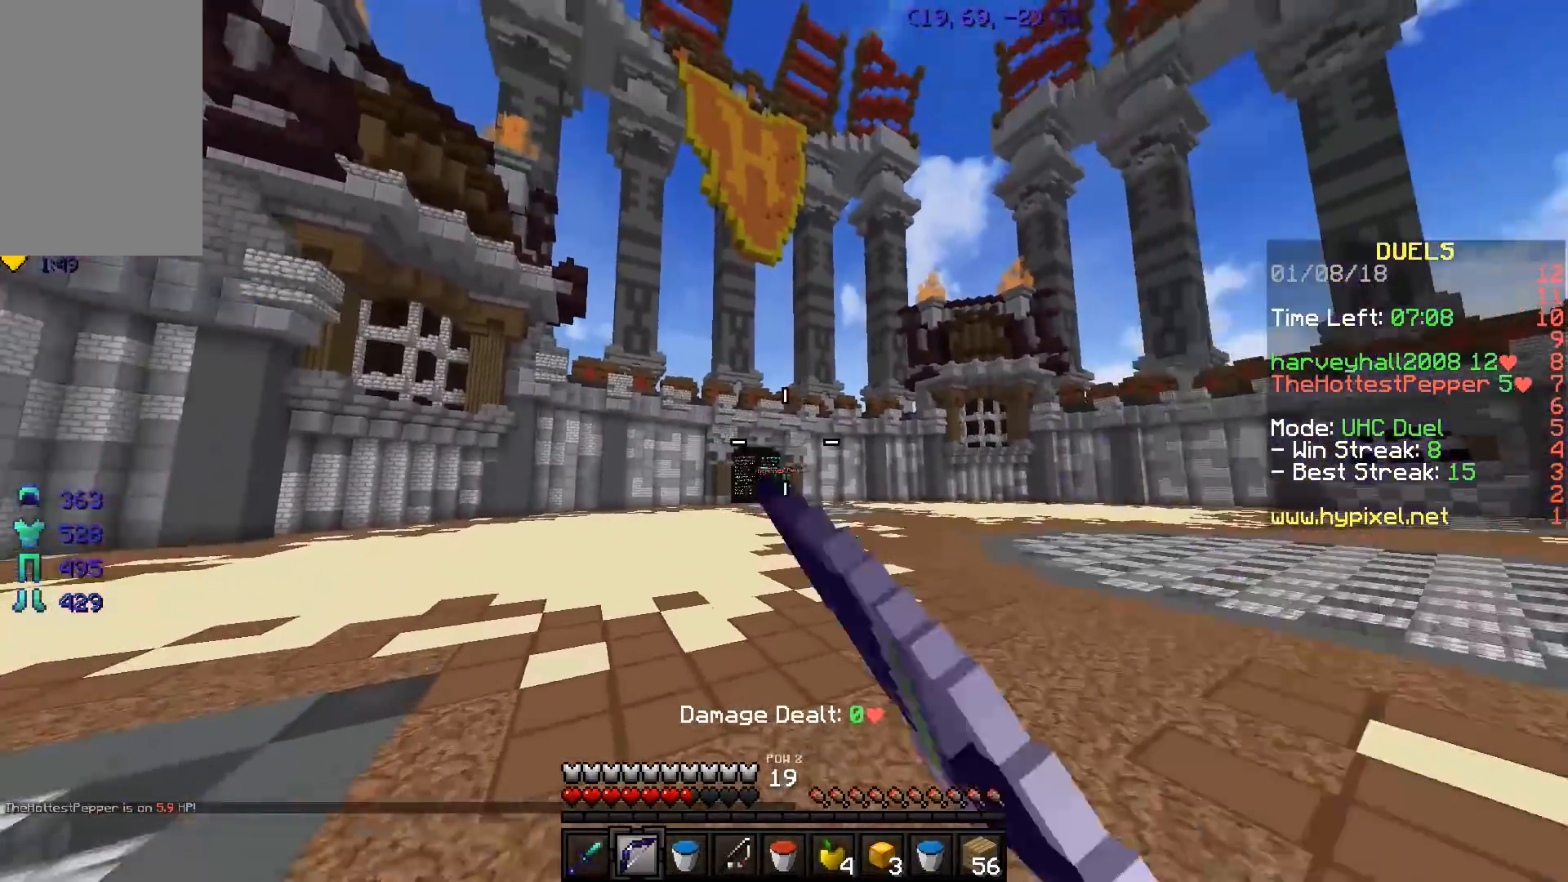
{"keys": ["a", "w"], "events": []}
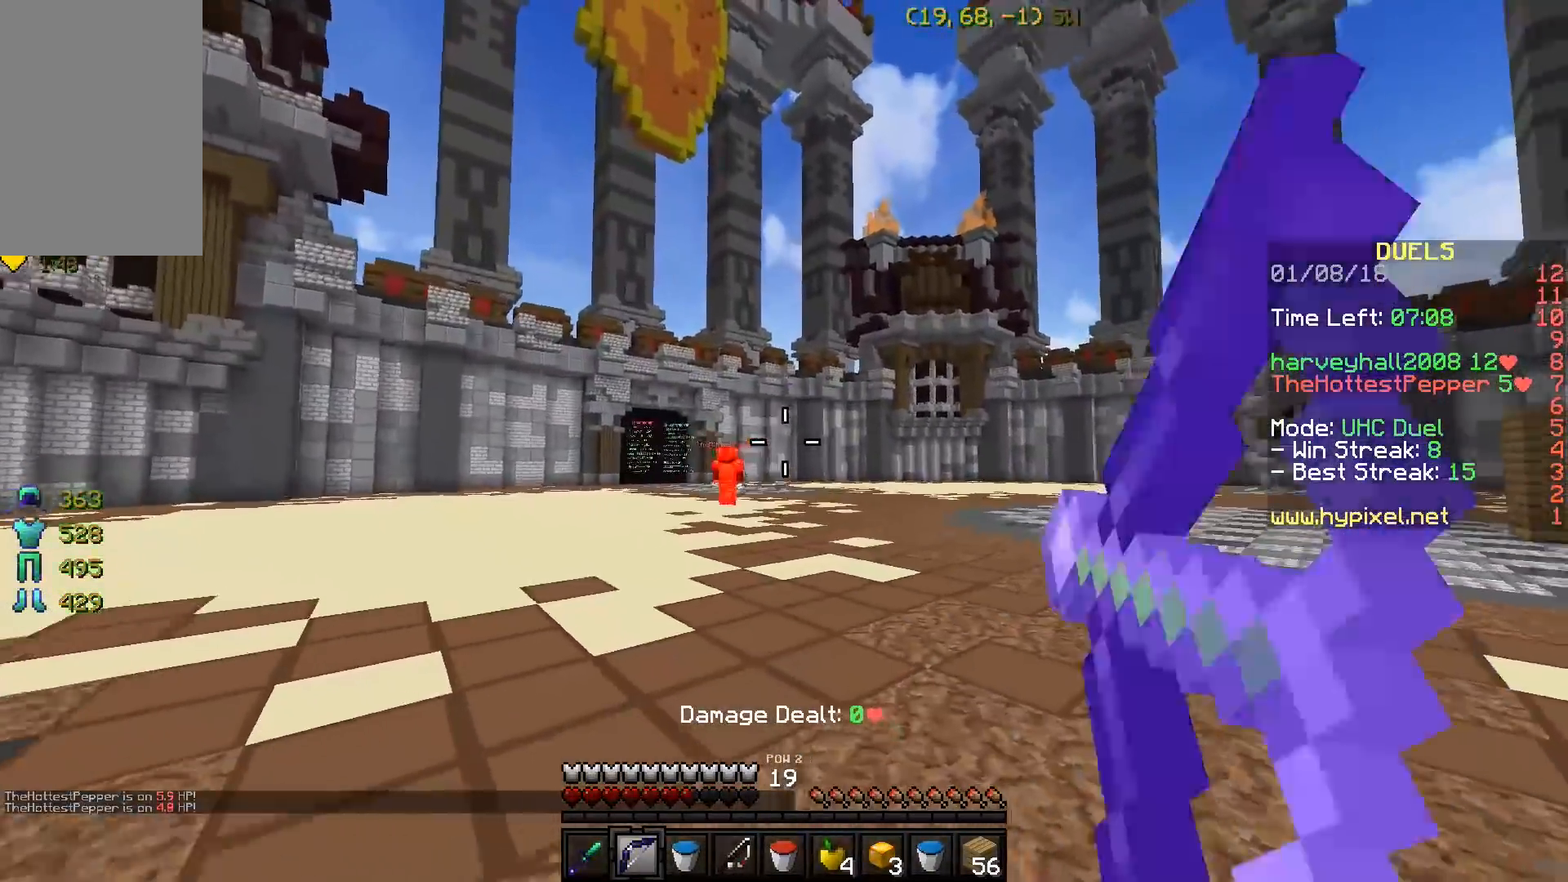
{"keys": ["a", "w"], "events": []}
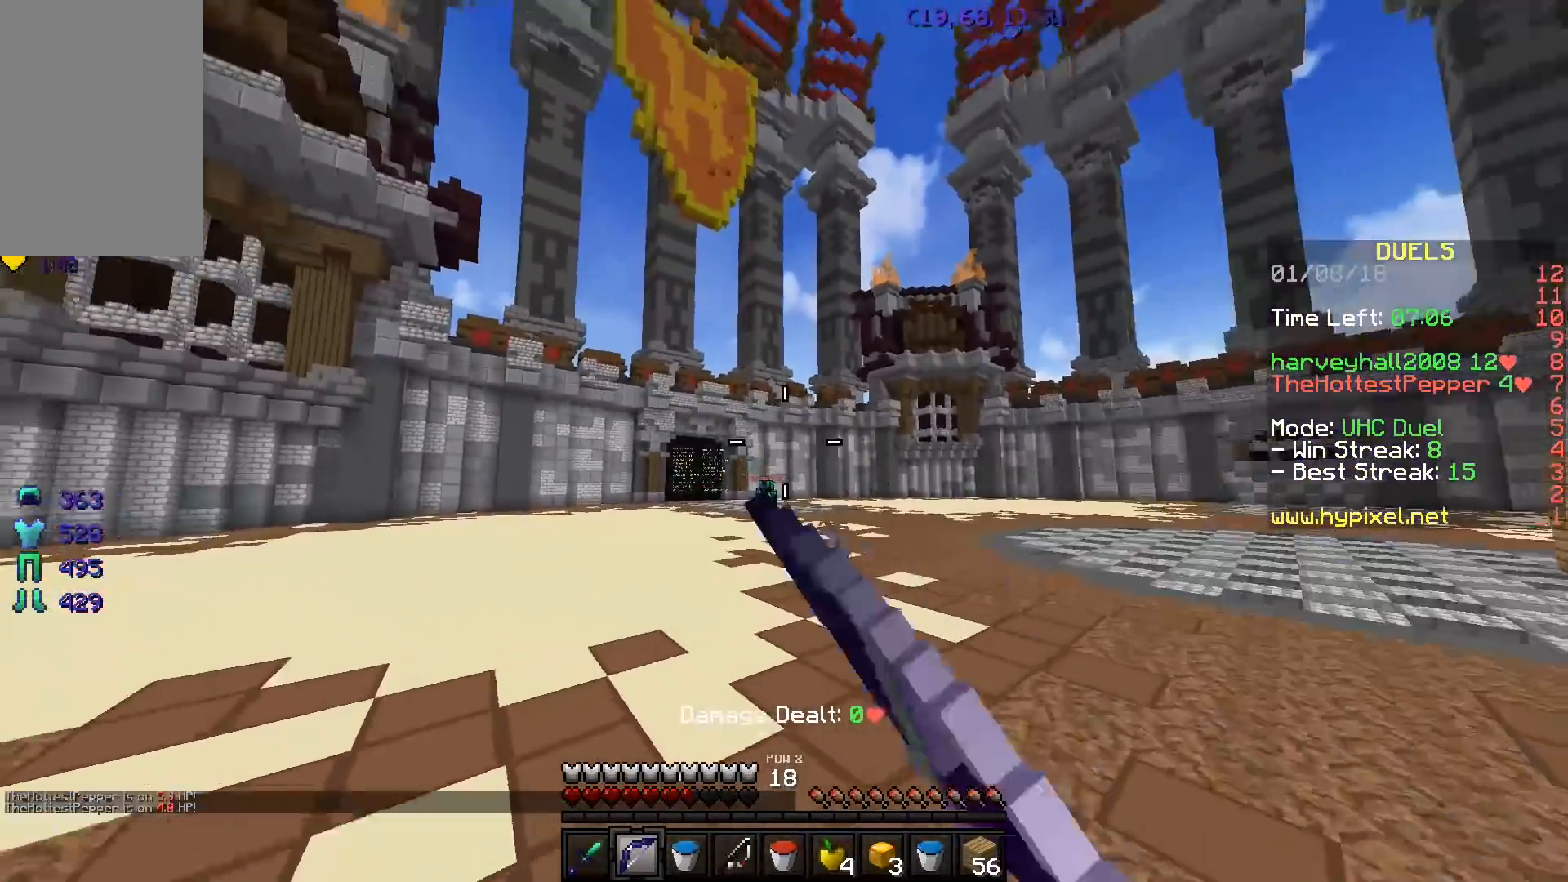
{"keys": ["a", "w"], "events": []}
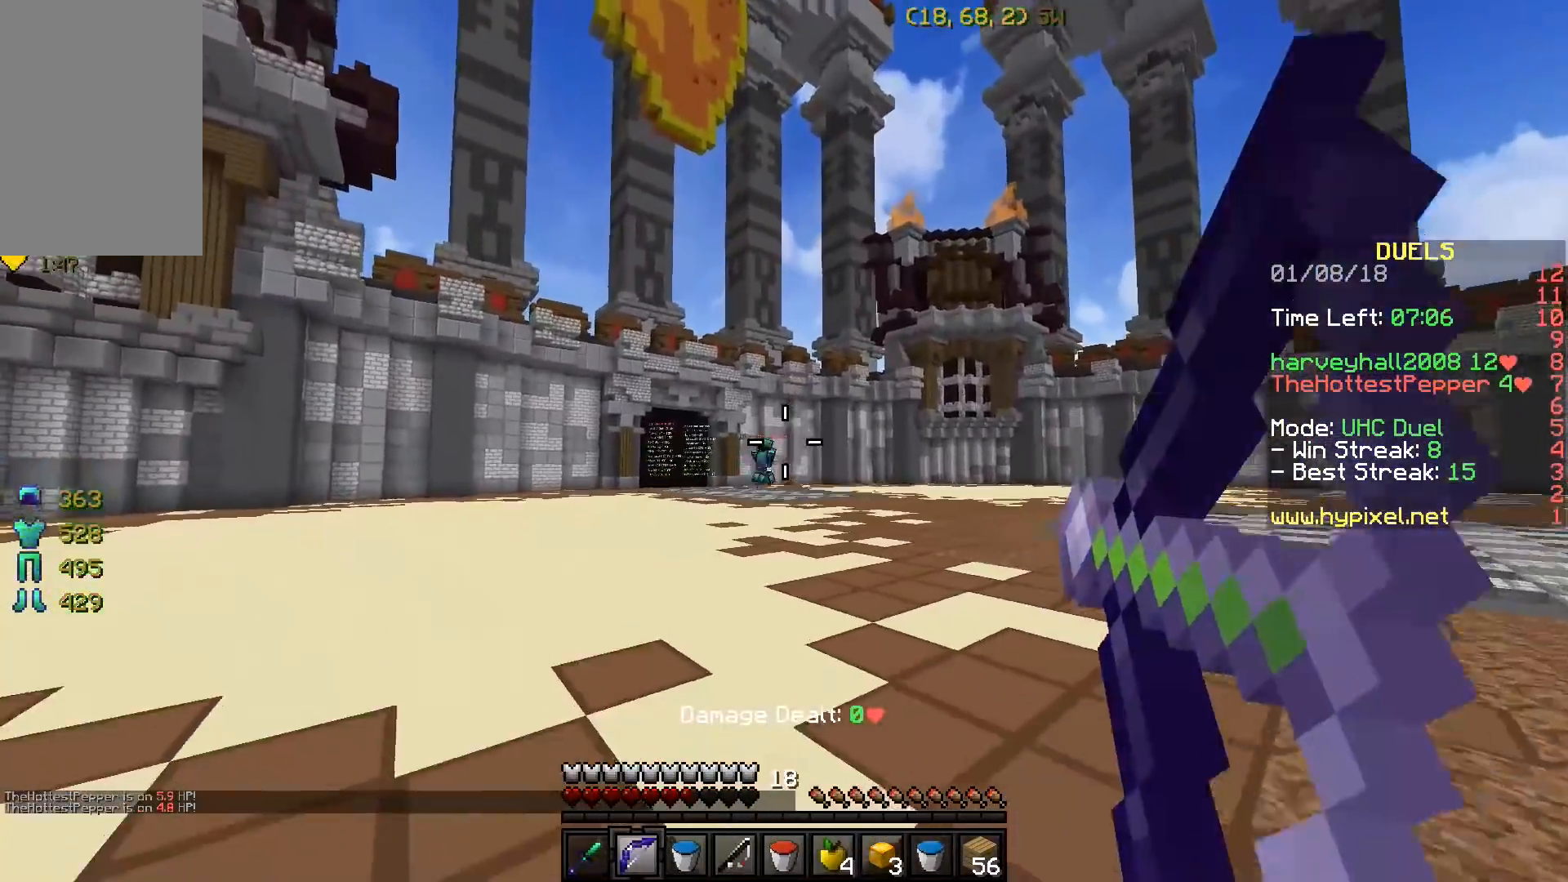
{"keys": ["a", "w"], "events": []}
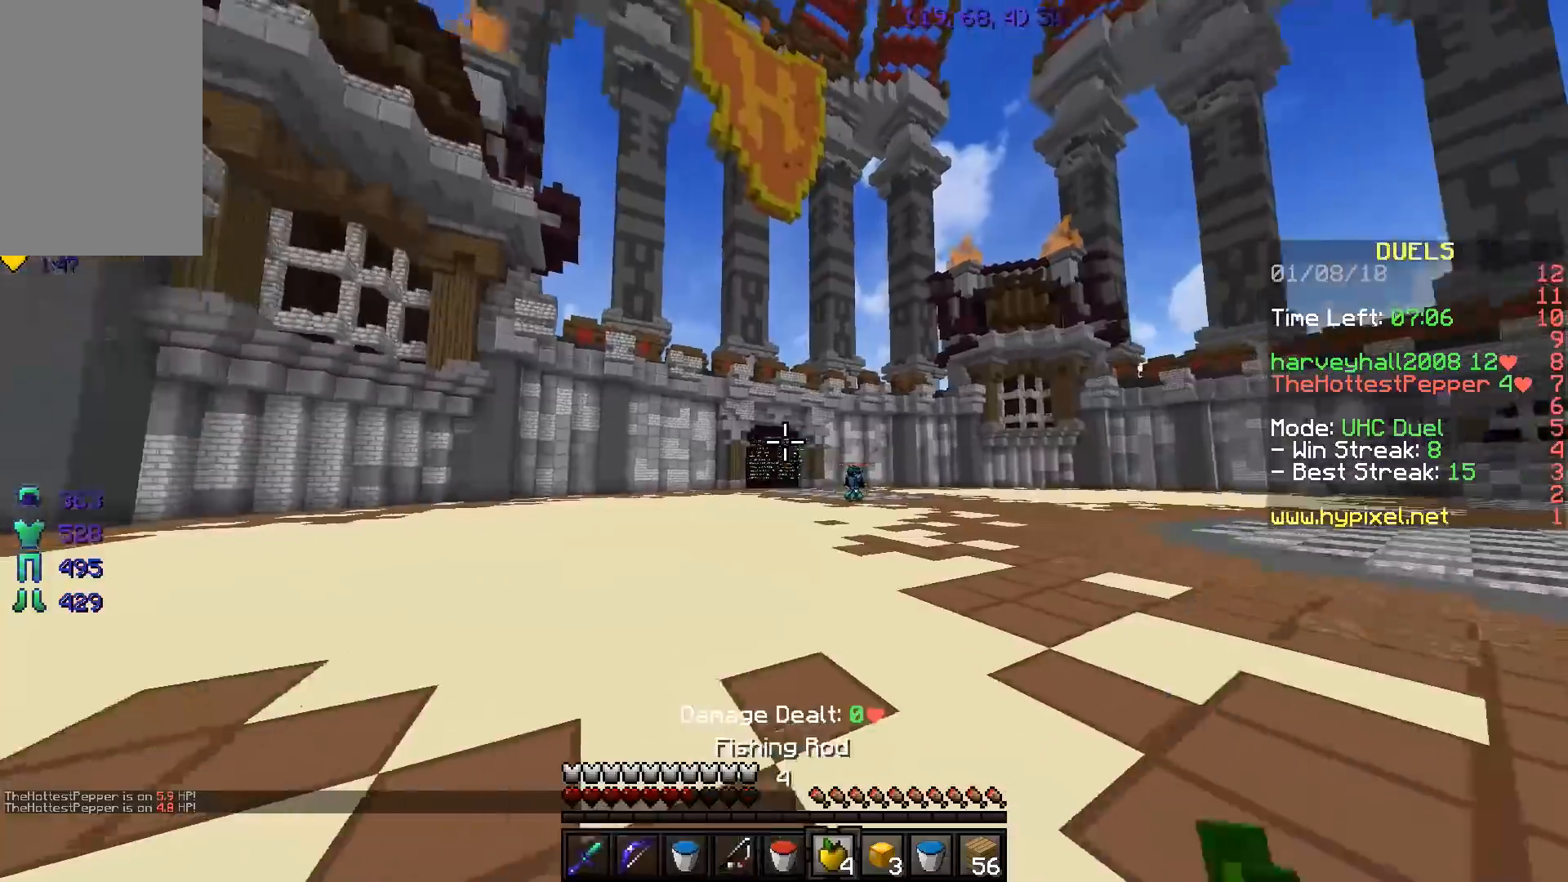
{"keys": [], "events": [[434, "a", "up"], [434, "w", "up"]]}
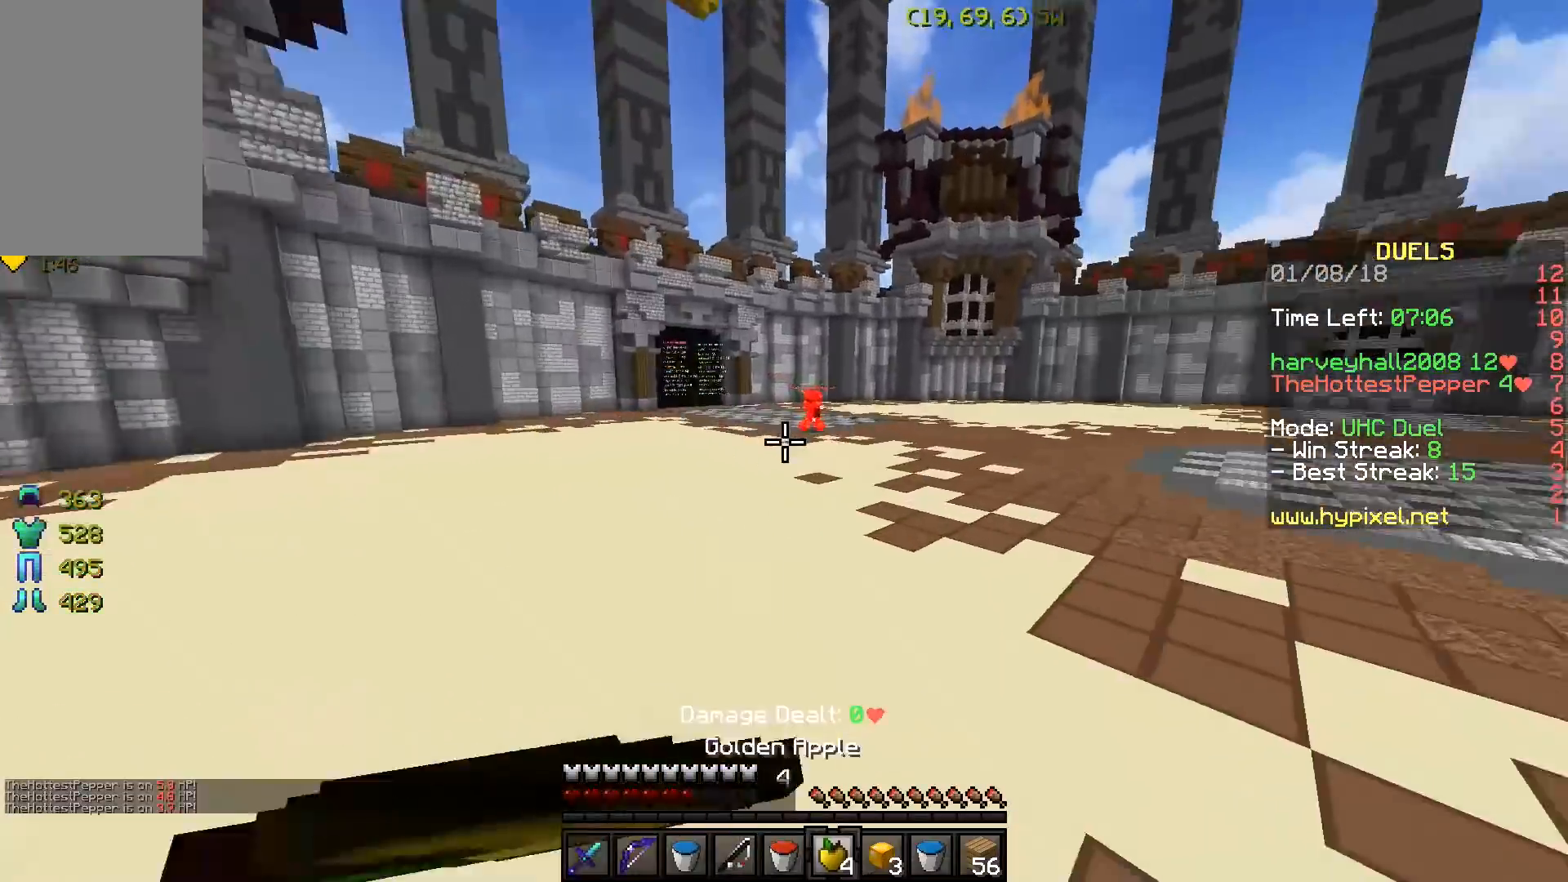
{"keys": ["s"], "events": [[33, "s", "down"]]}
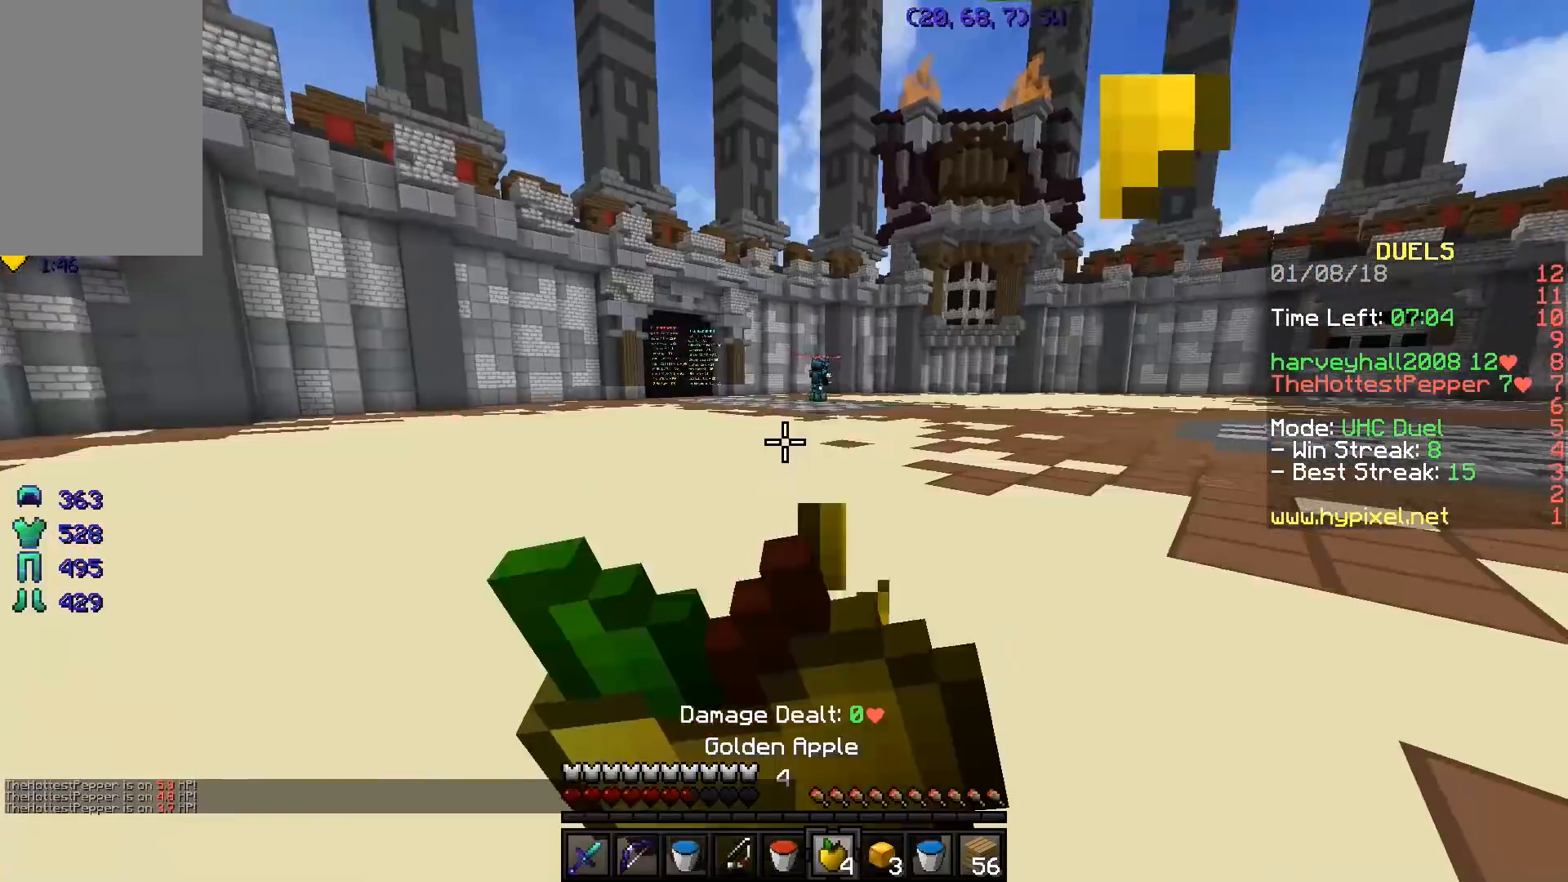
{"keys": ["w"], "events": [[234, "s", "up"], [484, "w", "down"]]}
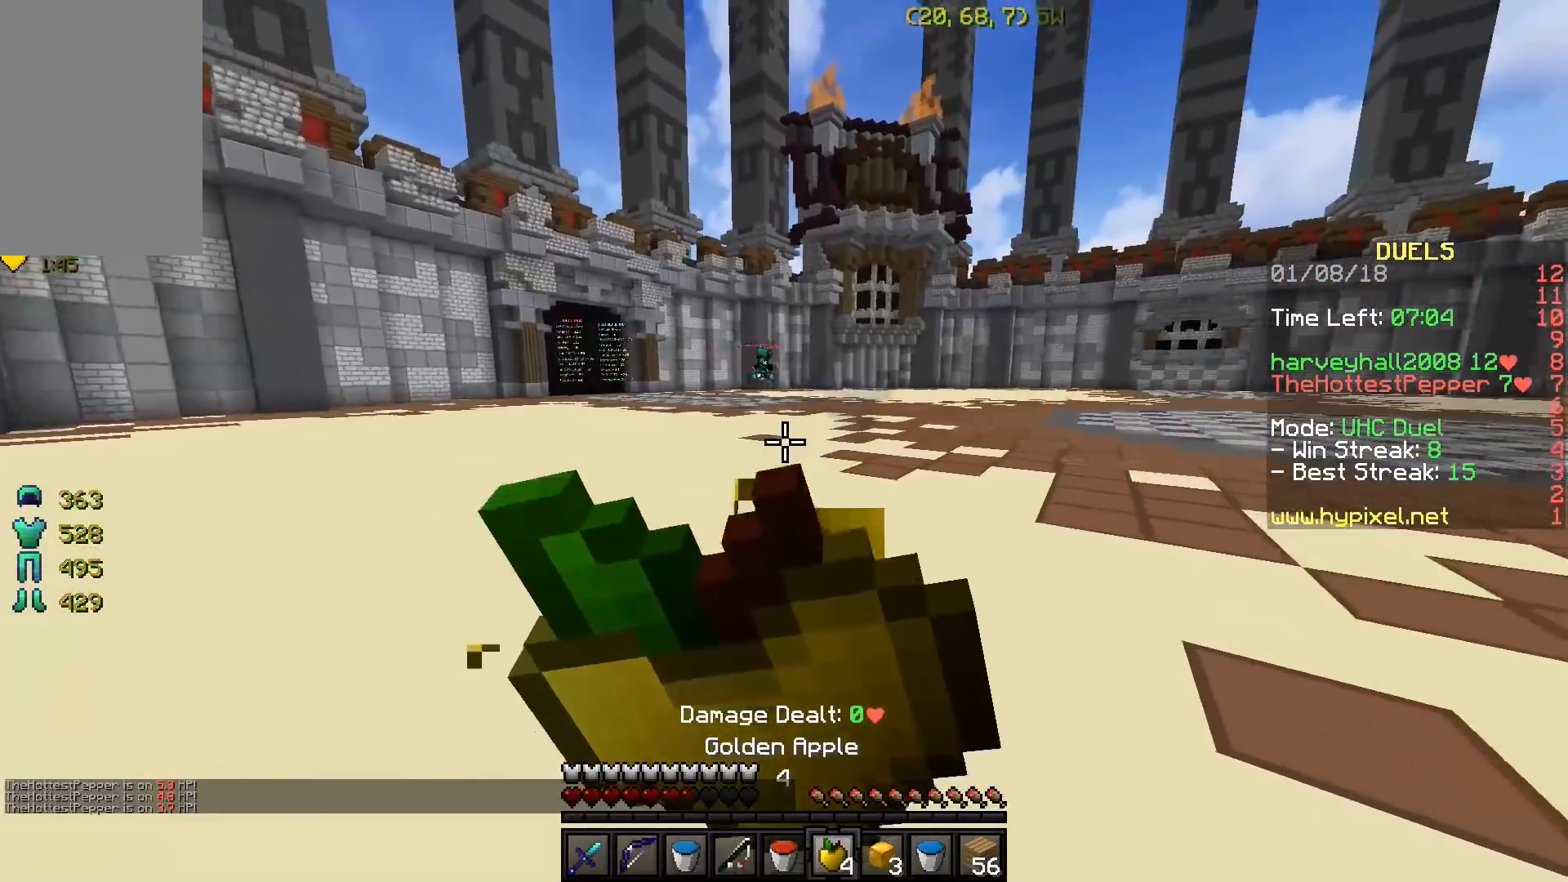
{"keys": ["w"], "events": []}
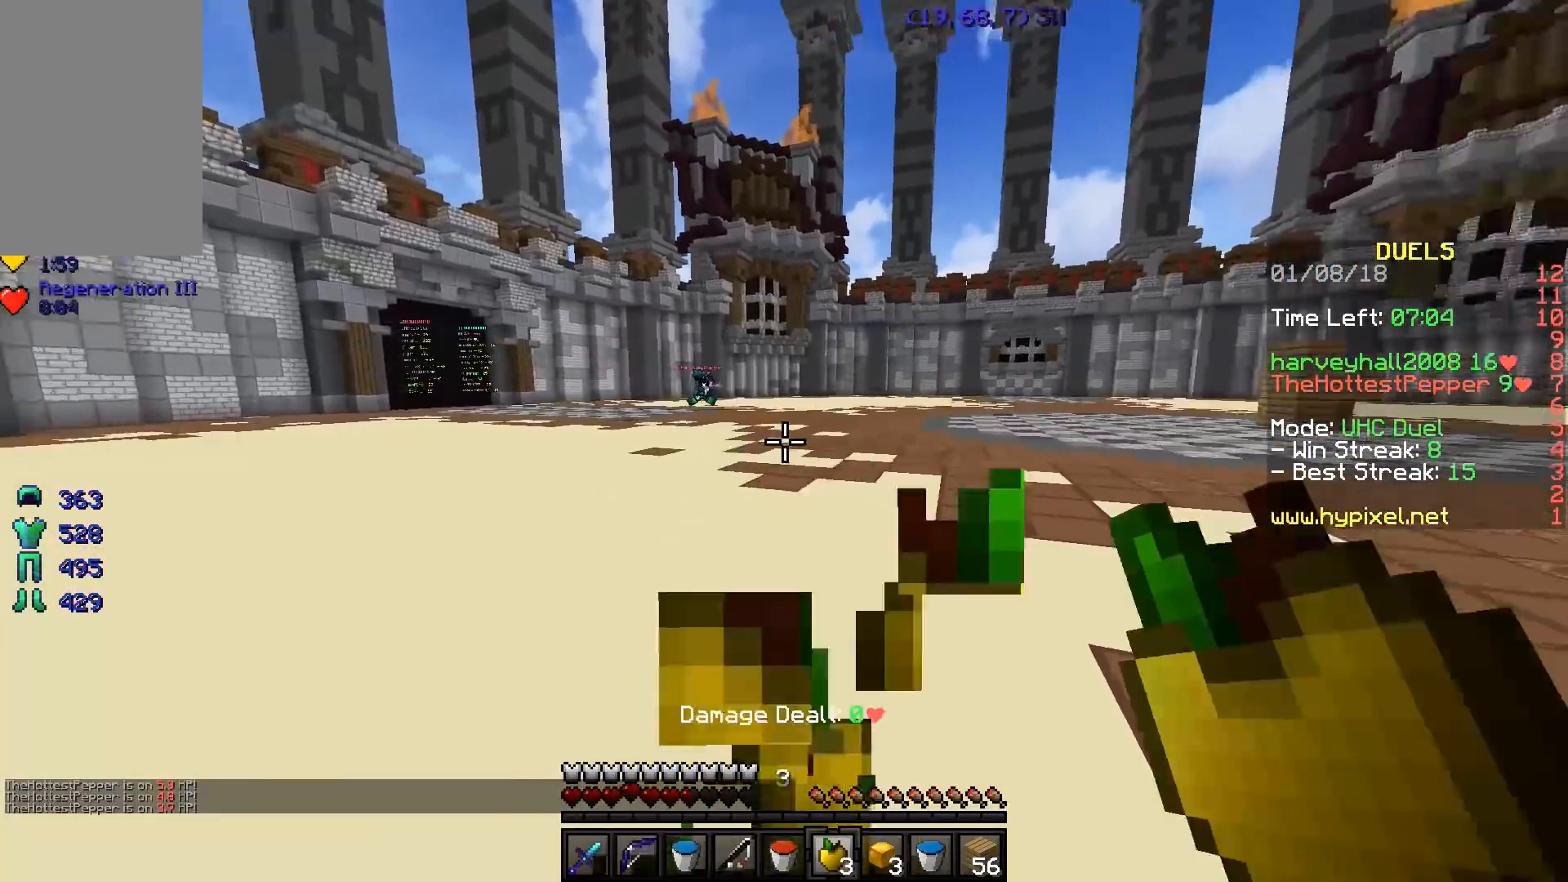
{"keys": ["d", "w"], "events": [[300, "d", "down"]]}
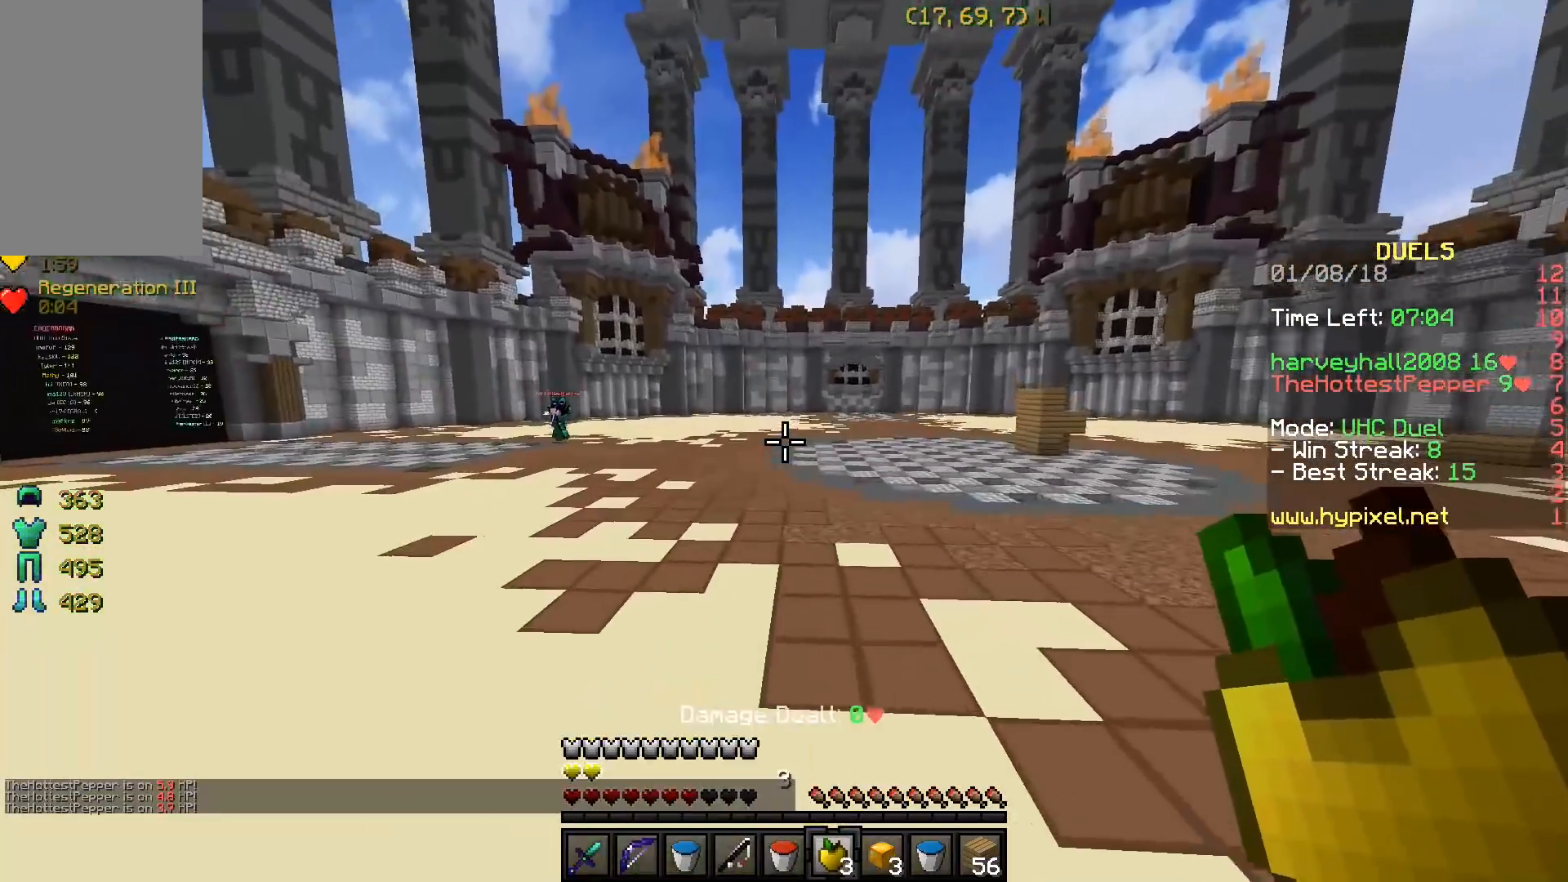
{"keys": ["w"], "events": [[501, "d", "up"]]}
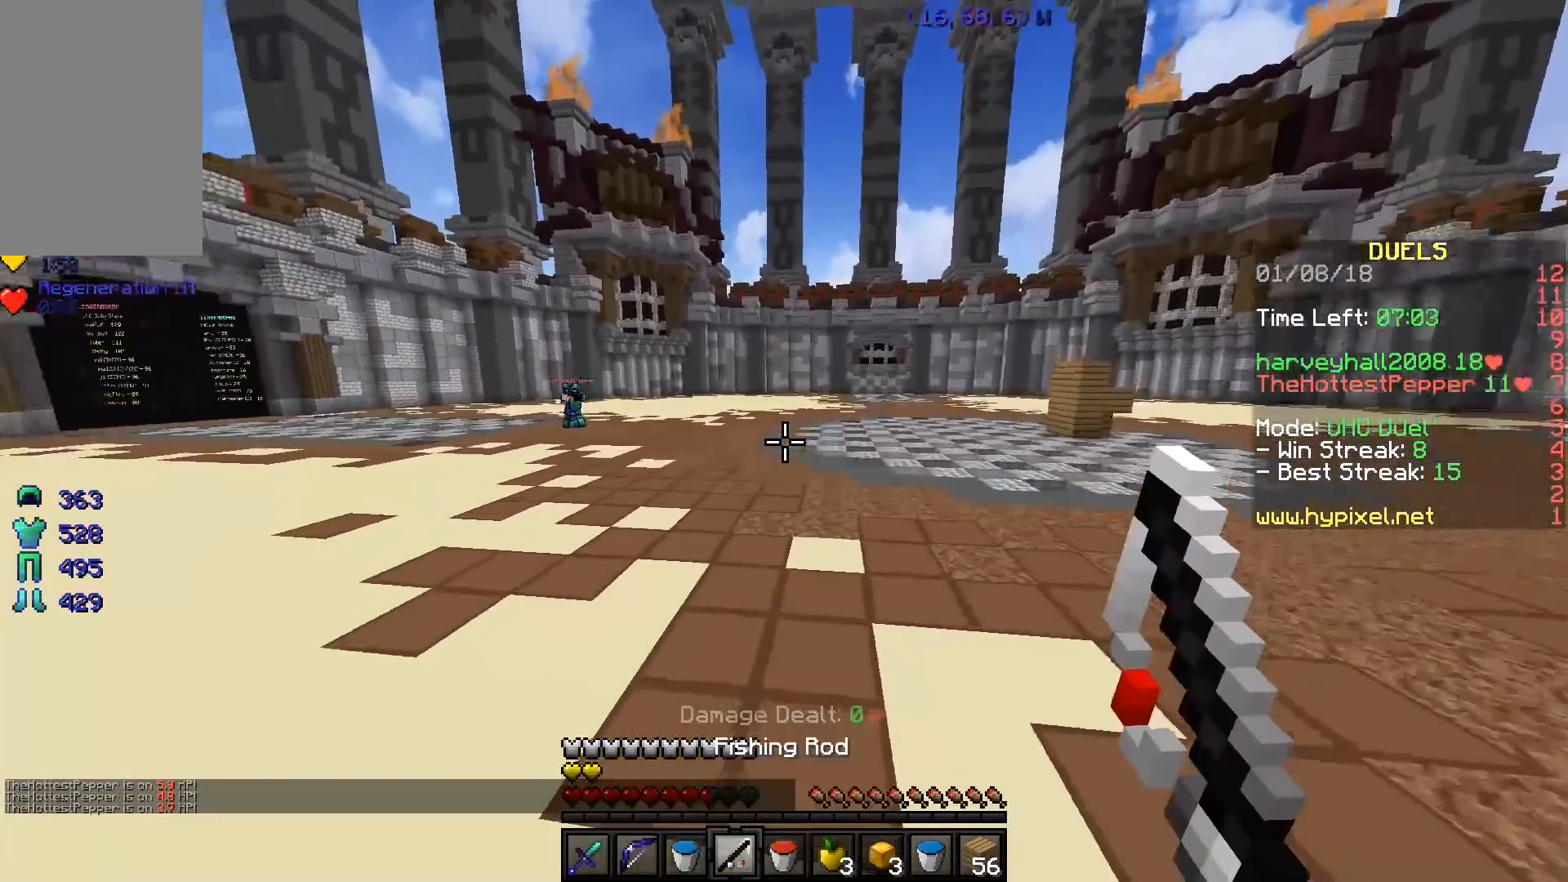
{"keys": ["a", "w"], "events": [[250, "a", "down"]]}
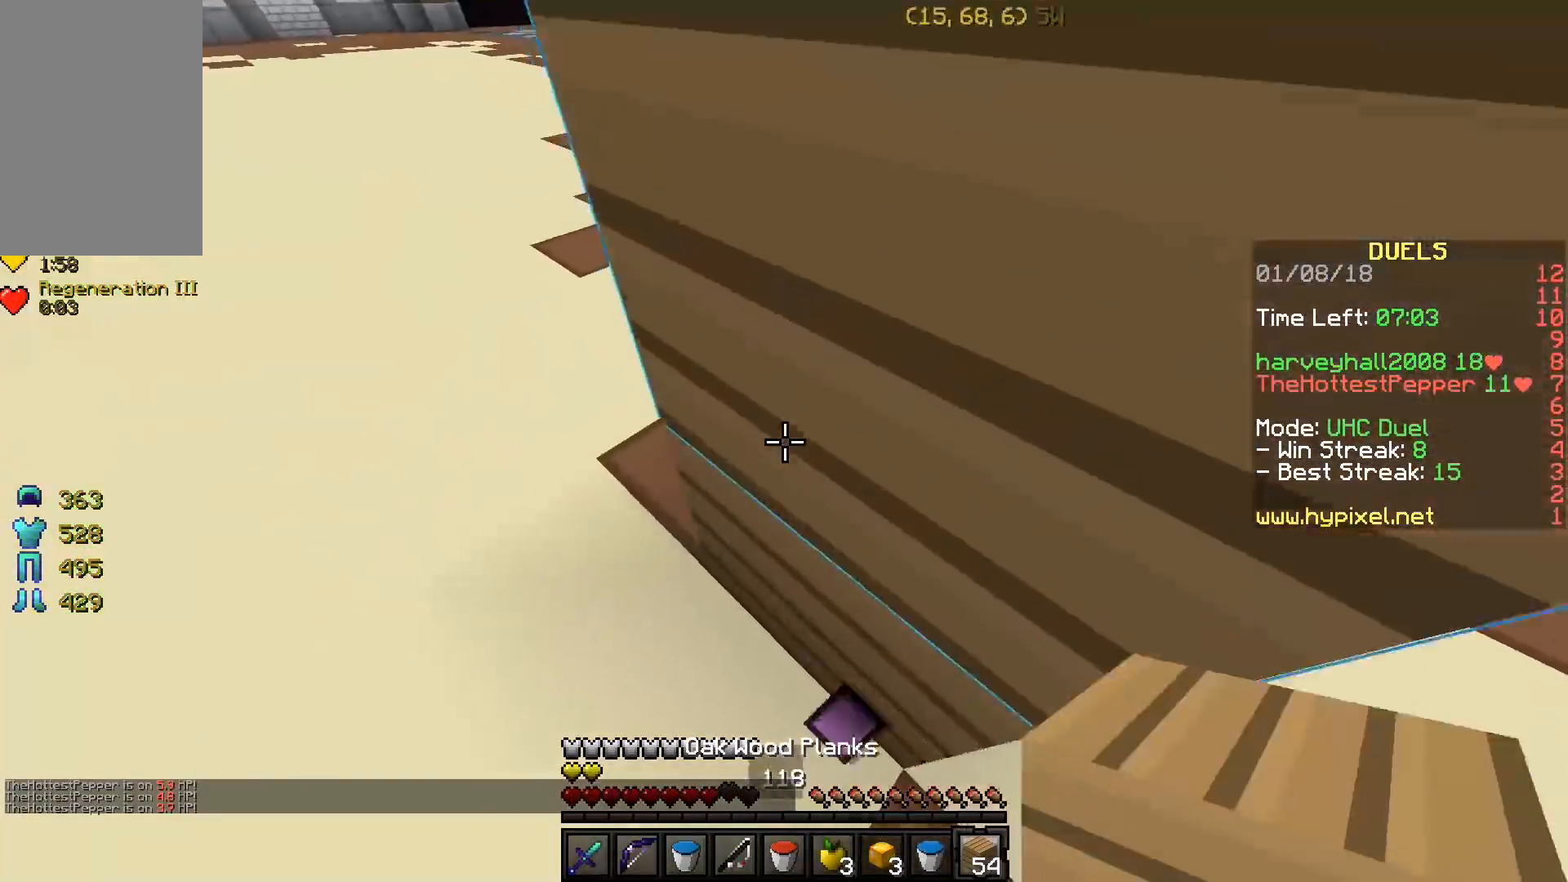
{"keys": ["w"], "events": [[200, "a", "up"]]}
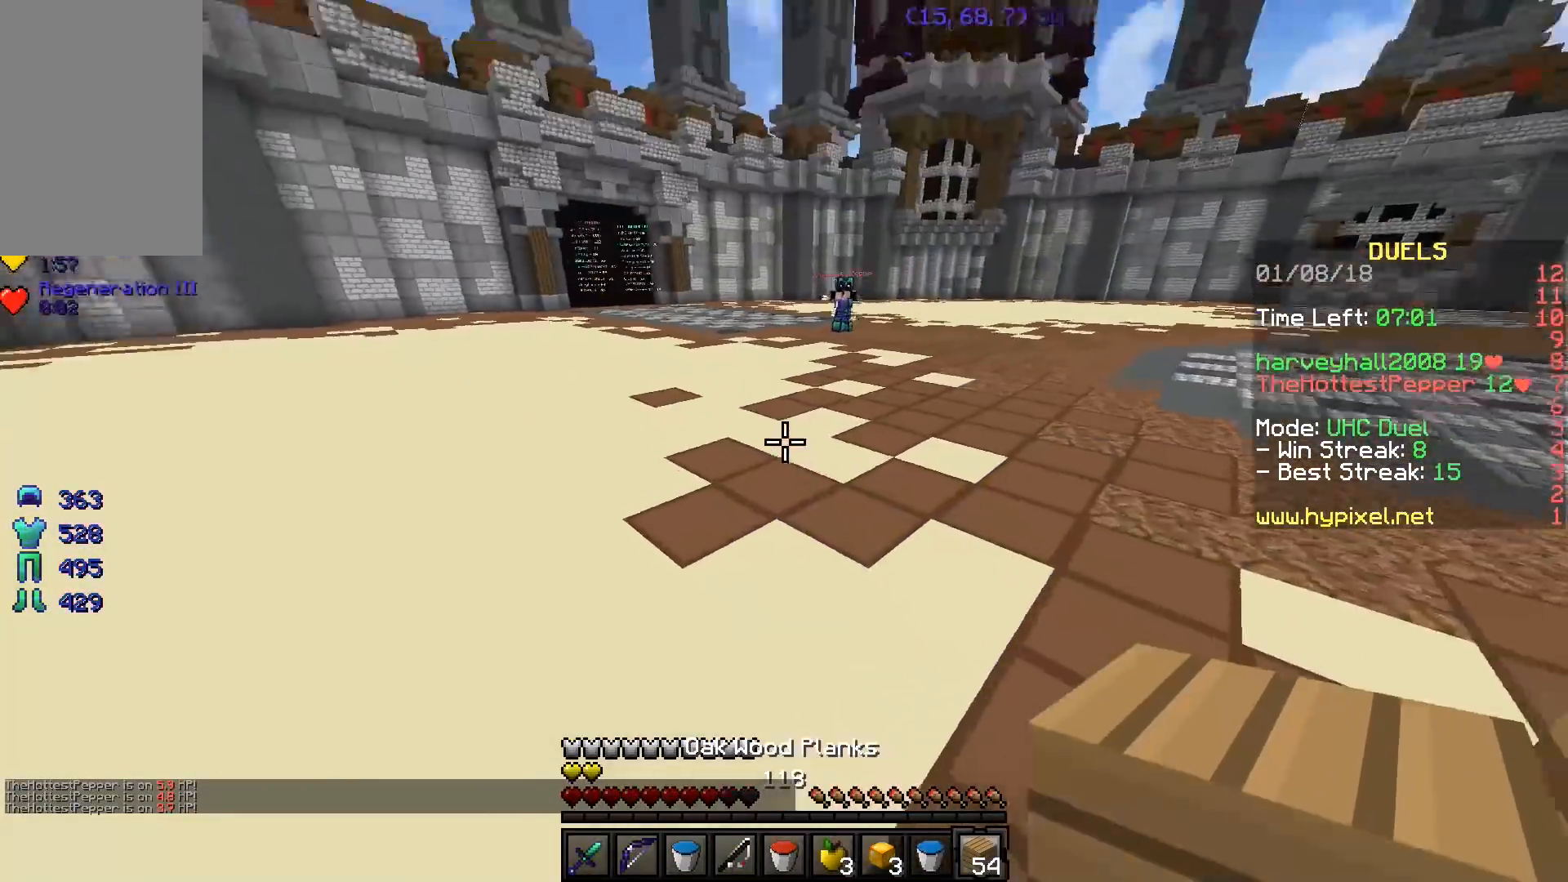
{"keys": ["d", "w"], "events": [[100, "a", "down"], [400, "d", "down"], [450, "a", "up"]]}
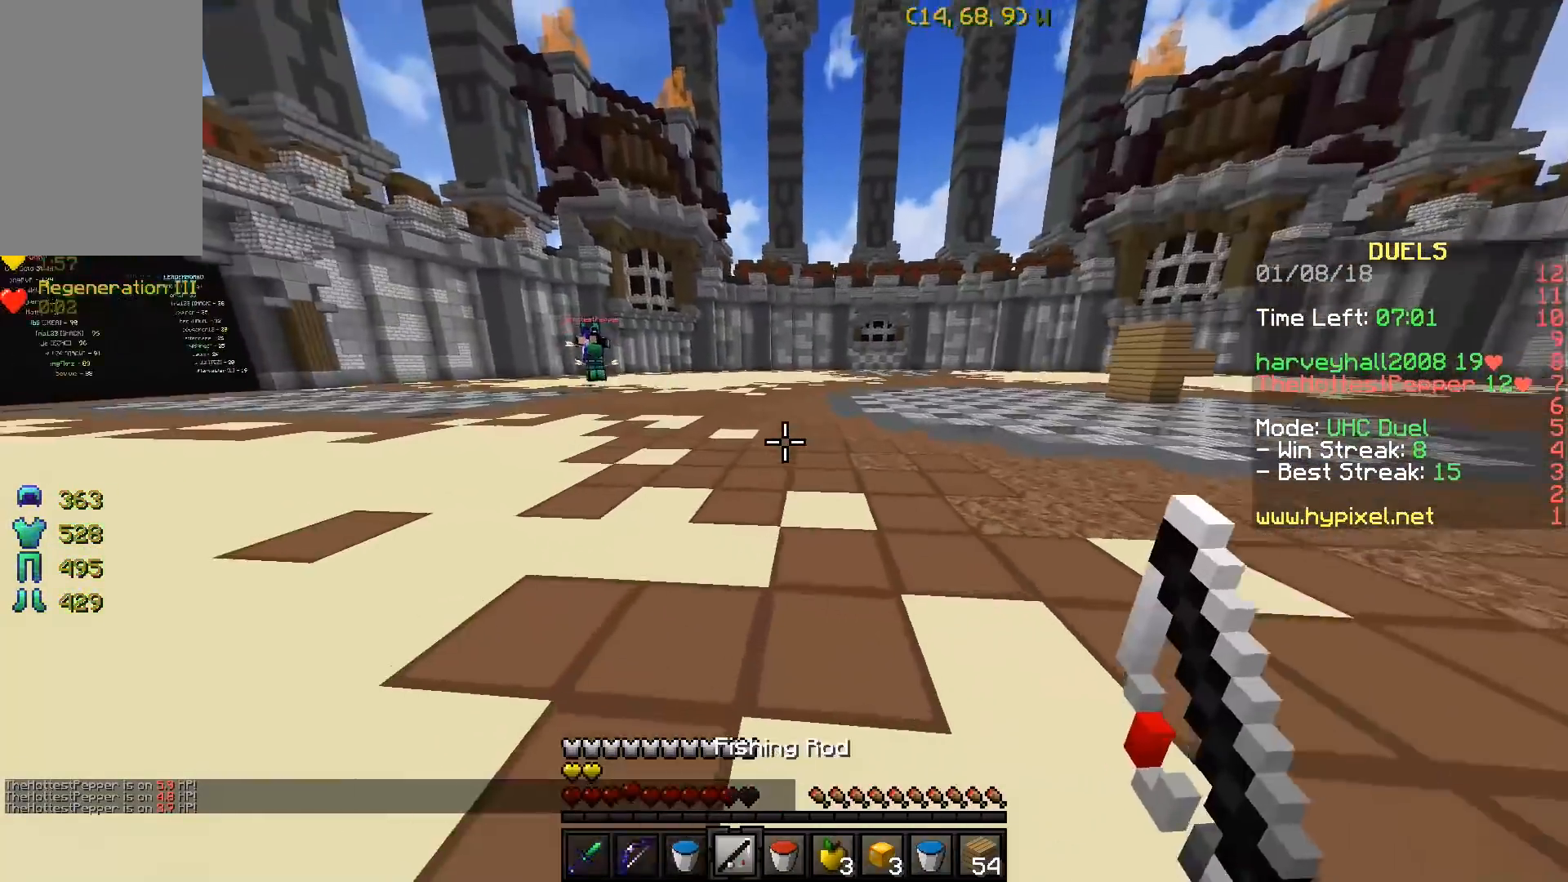
{"keys": ["d", "w"], "events": []}
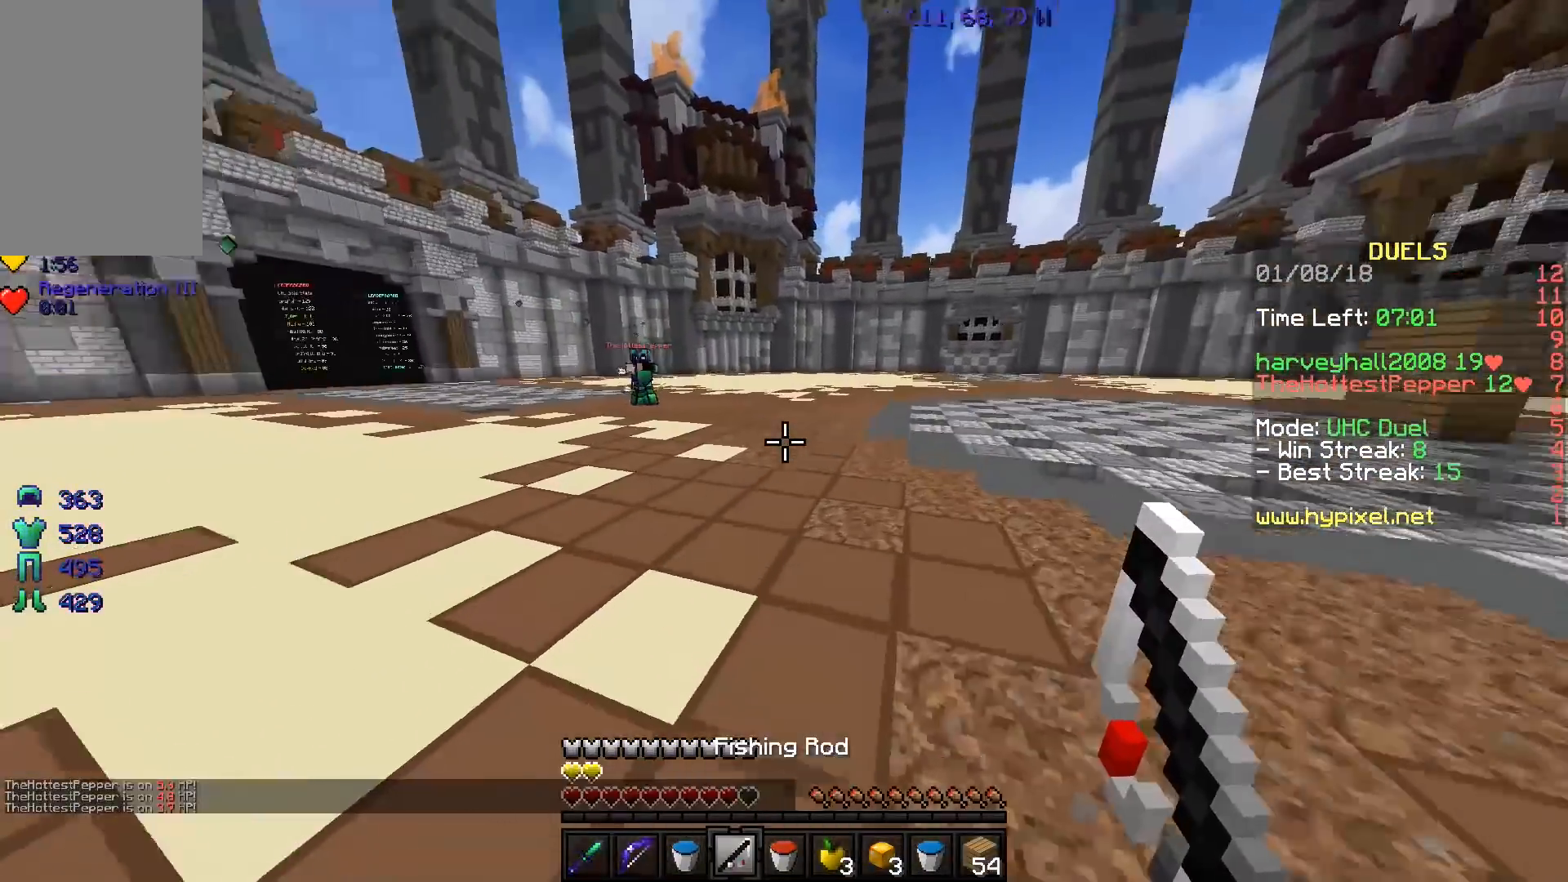
{"keys": ["a", "w"], "events": [[50, "a", "down"], [50, "d", "up"]]}
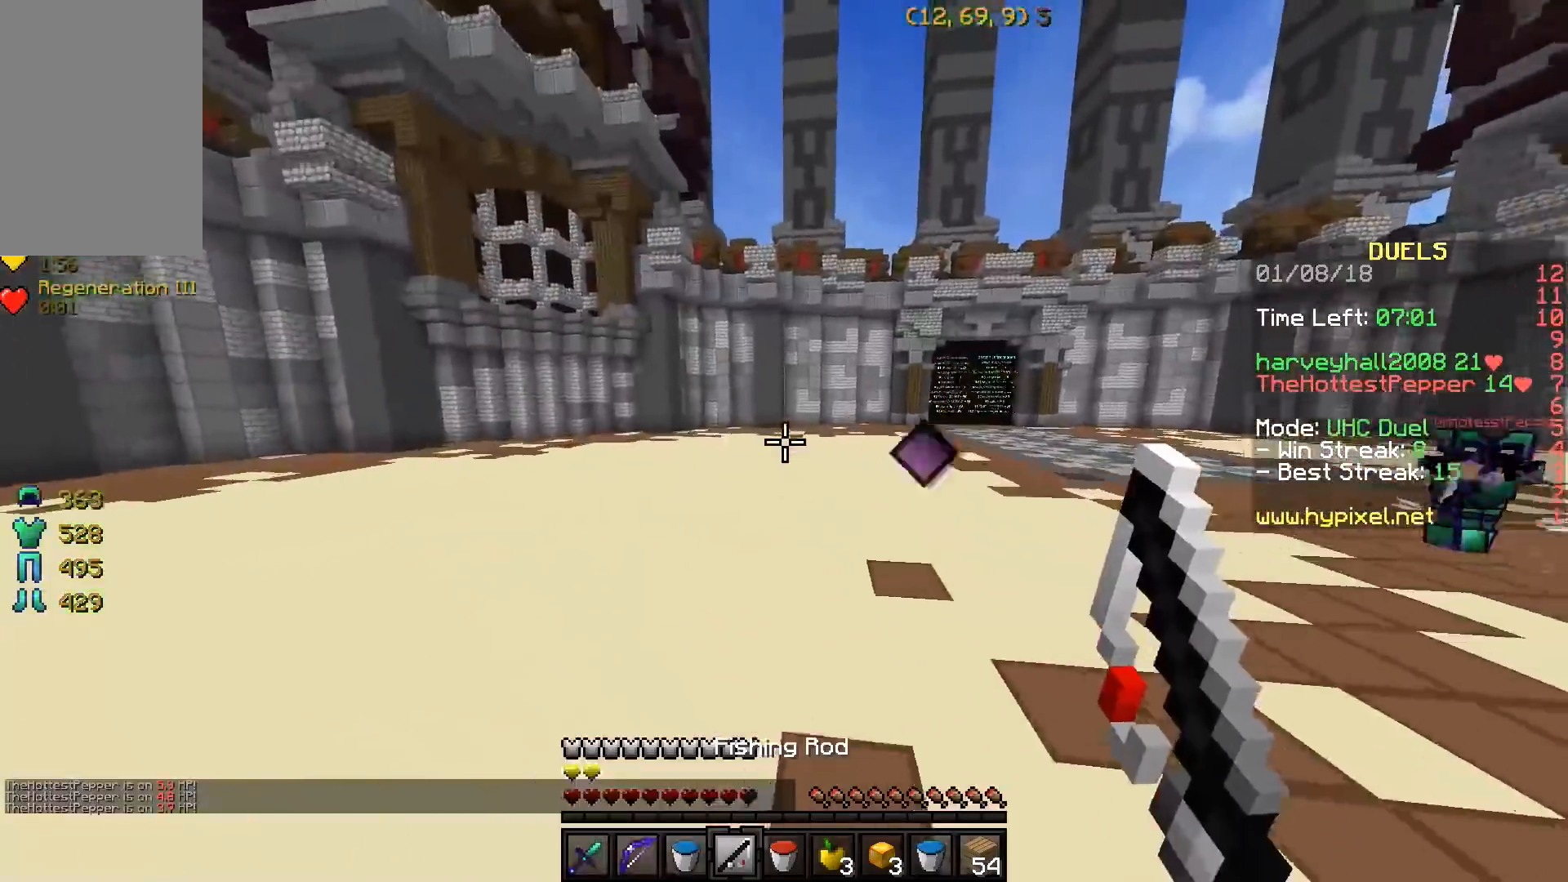
{"keys": ["d", "w"], "events": [[150, "d", "down"], [250, "a", "up"]]}
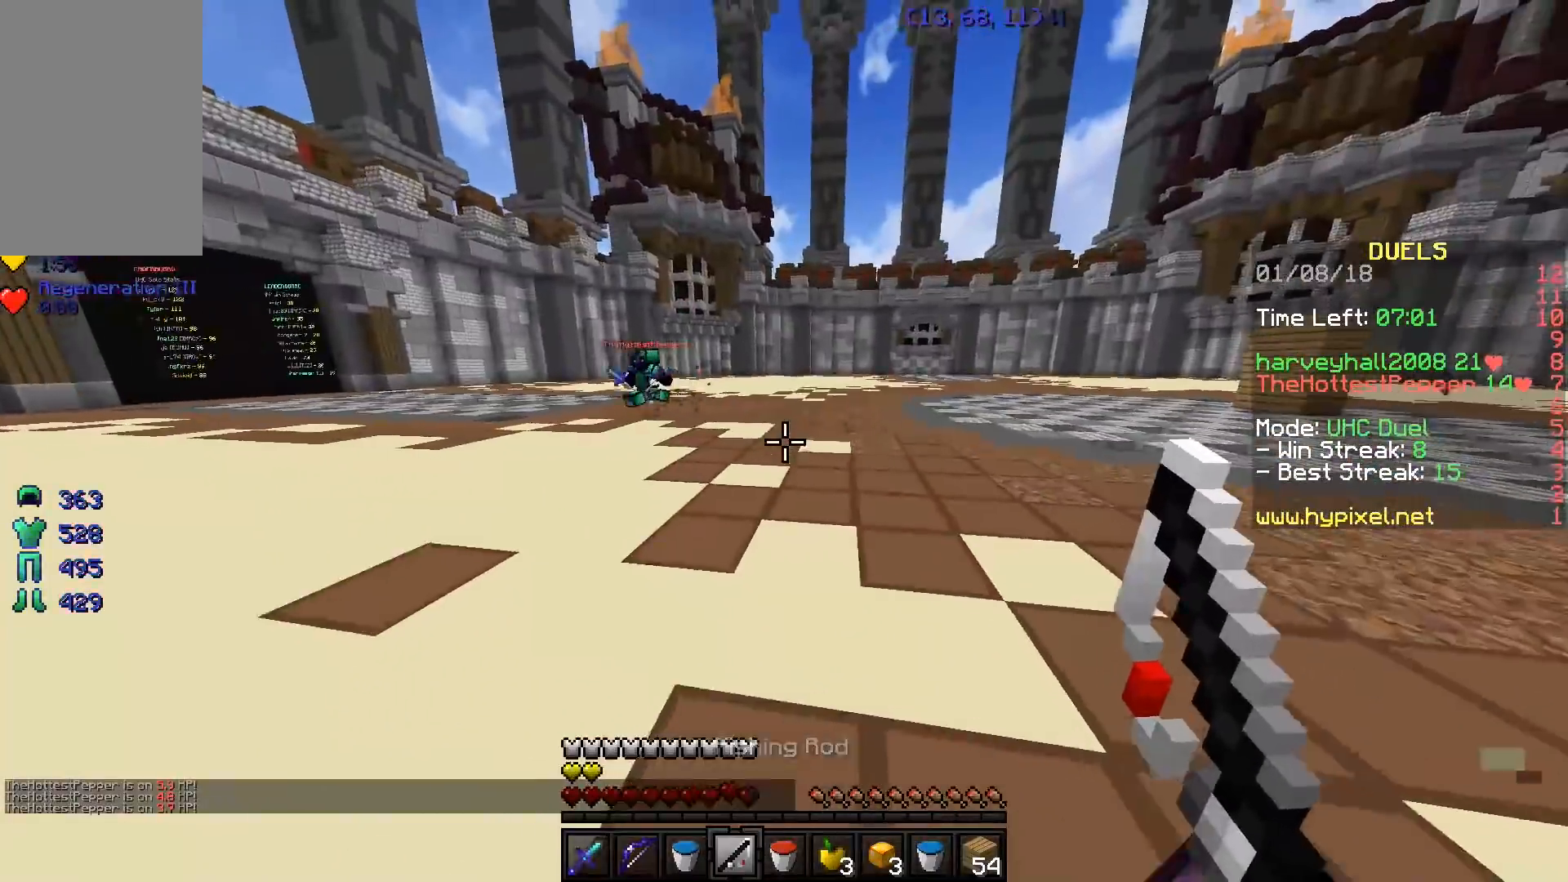
{"keys": ["a", "w"], "events": [[283, "a", "down"], [300, "d", "up"]]}
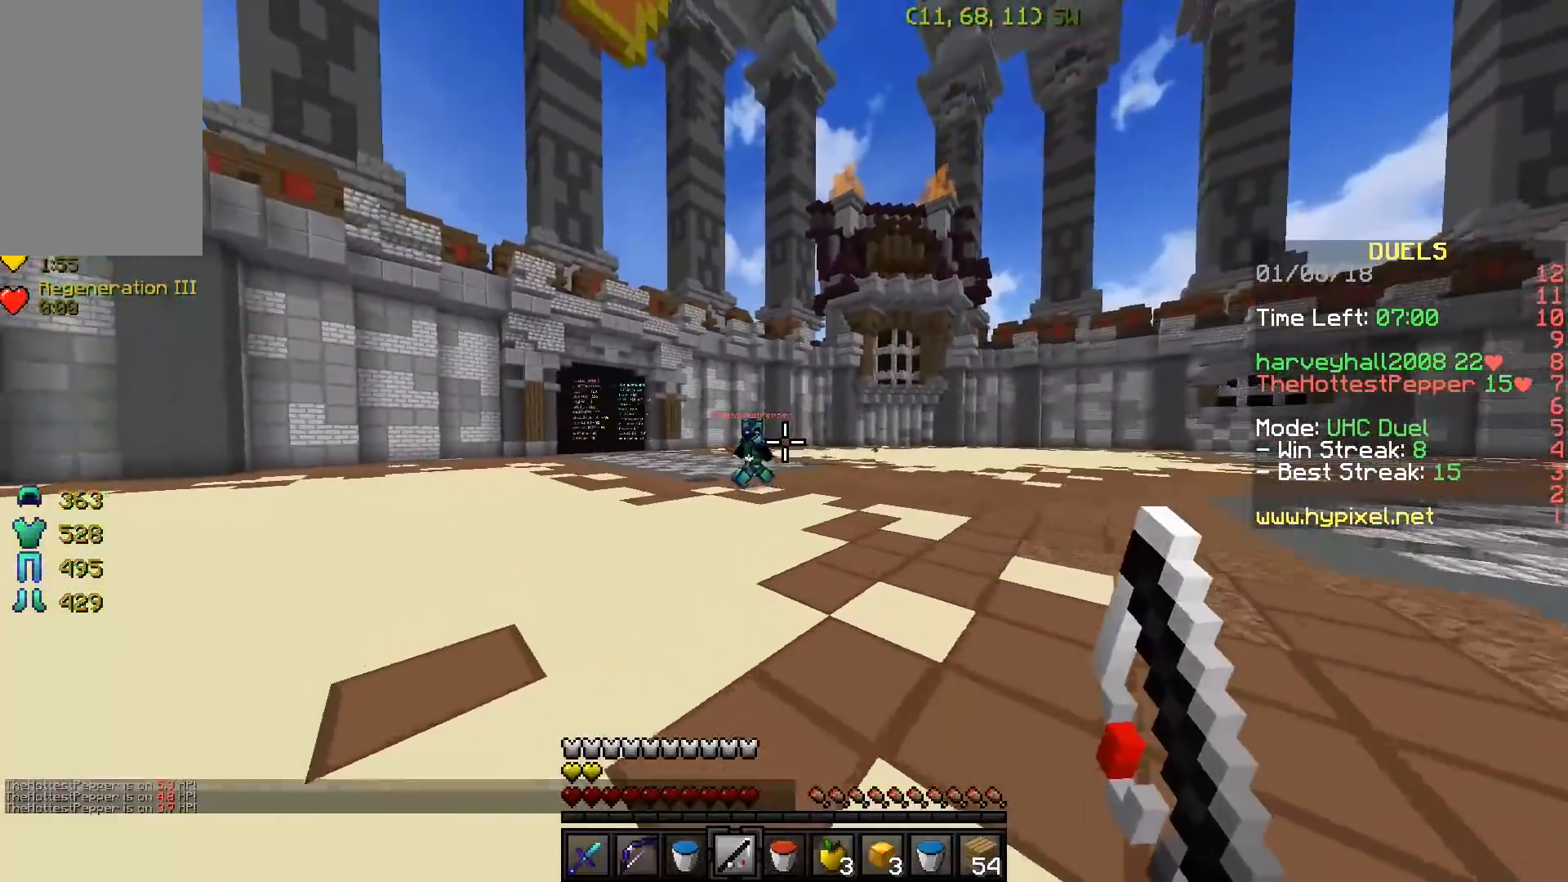
{"keys": ["a", "w"], "events": []}
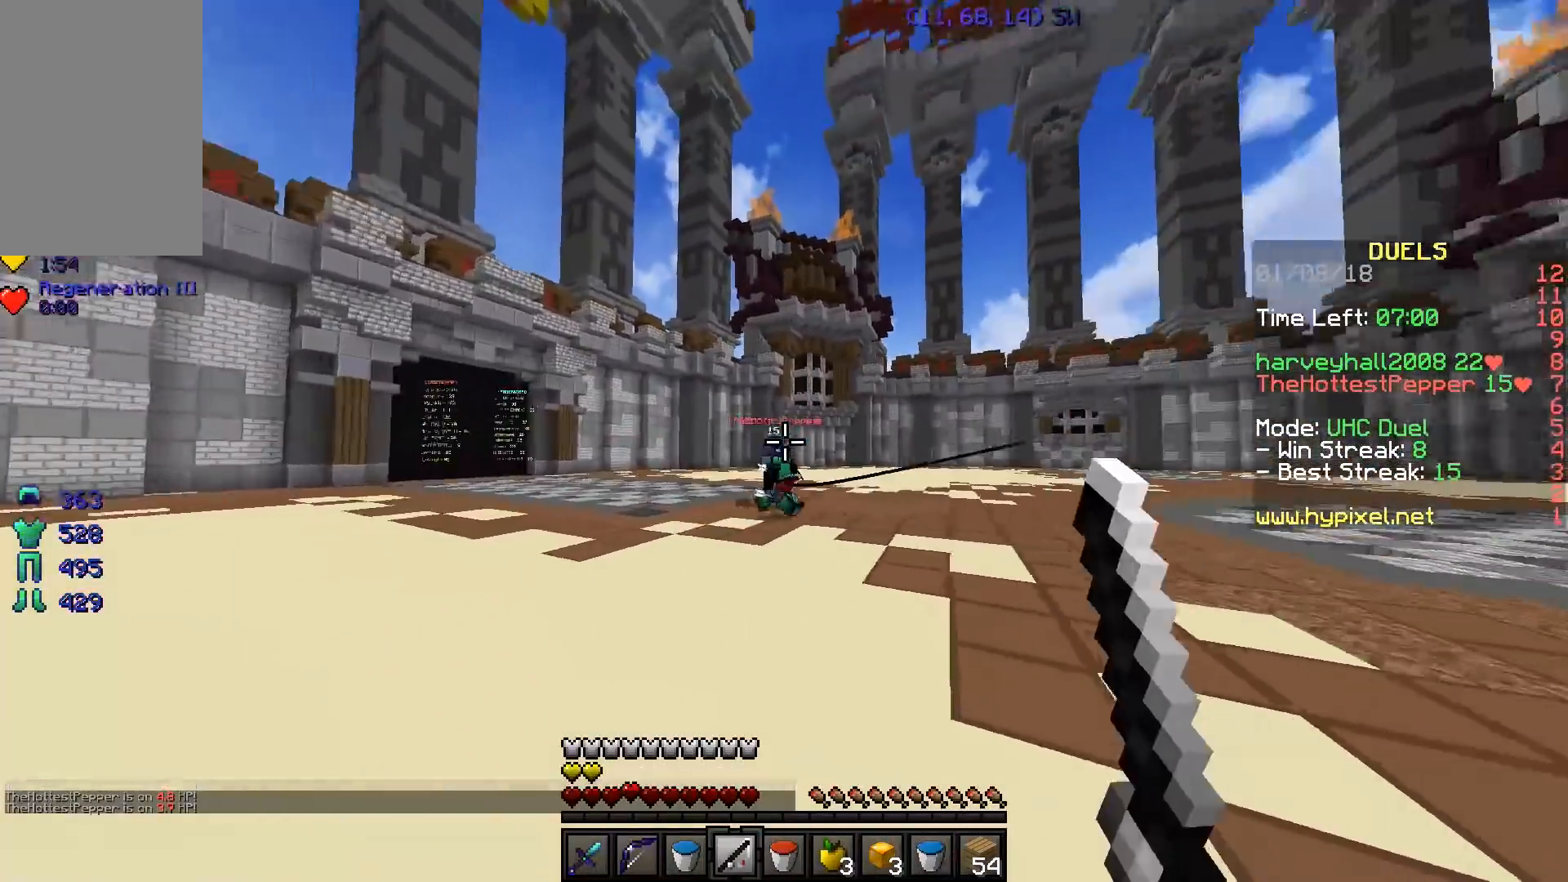
{"keys": ["d", "w"], "events": [[100, "d", "down"], [150, "a", "up"]]}